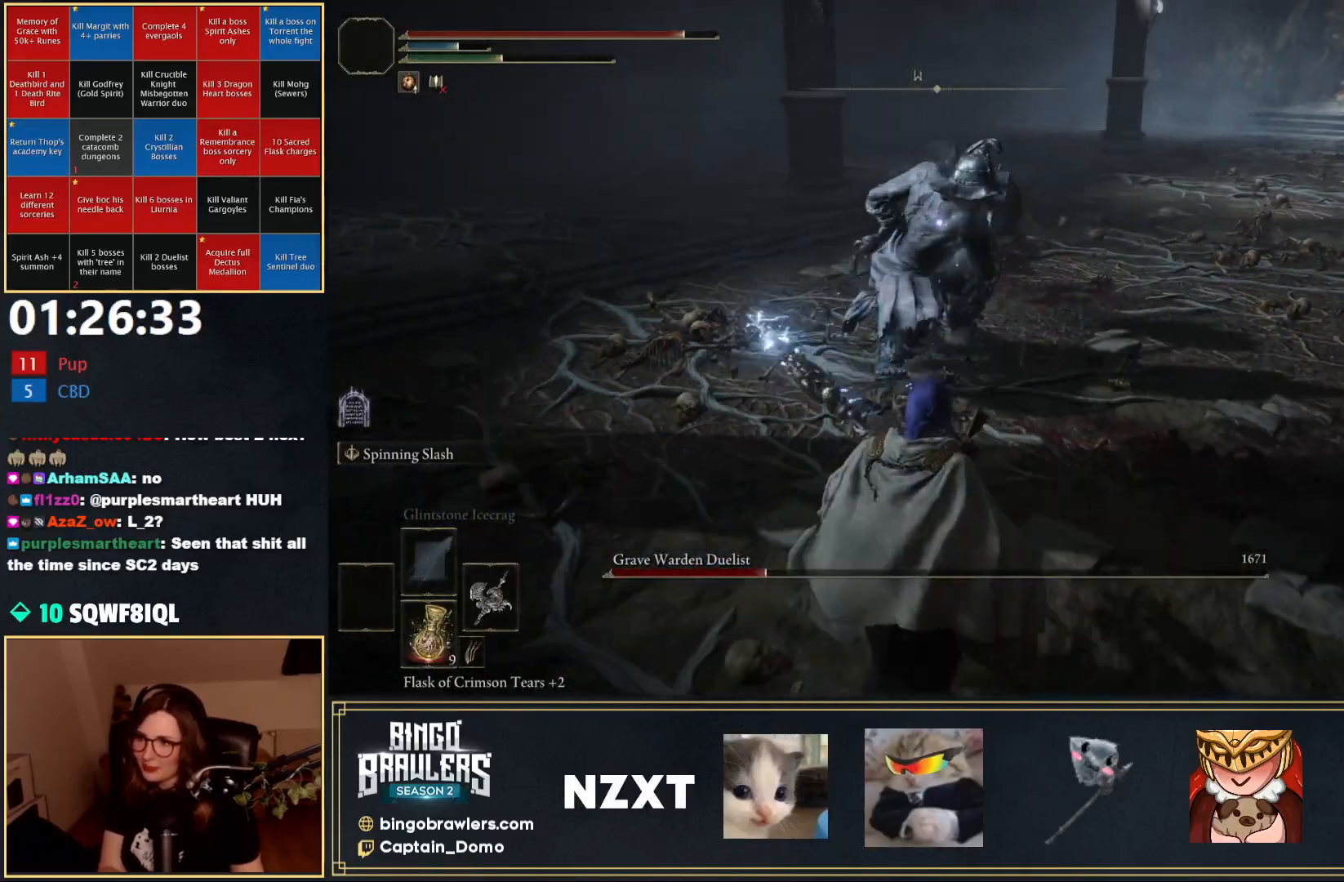
Gameplay with a controller (Xbox layout); each line is a JSON object with the inputs held at the frame after it. "events" lists button and stick changes between this image and that frame as [ms after this image, input, new state], when the widget could be followed in between.
{"buttons": [], "left_stick": "up", "right_stick": "center", "events": [[67, "left_stick", "up"], [100, "R1", "down"], [183, "R1", "up"]]}
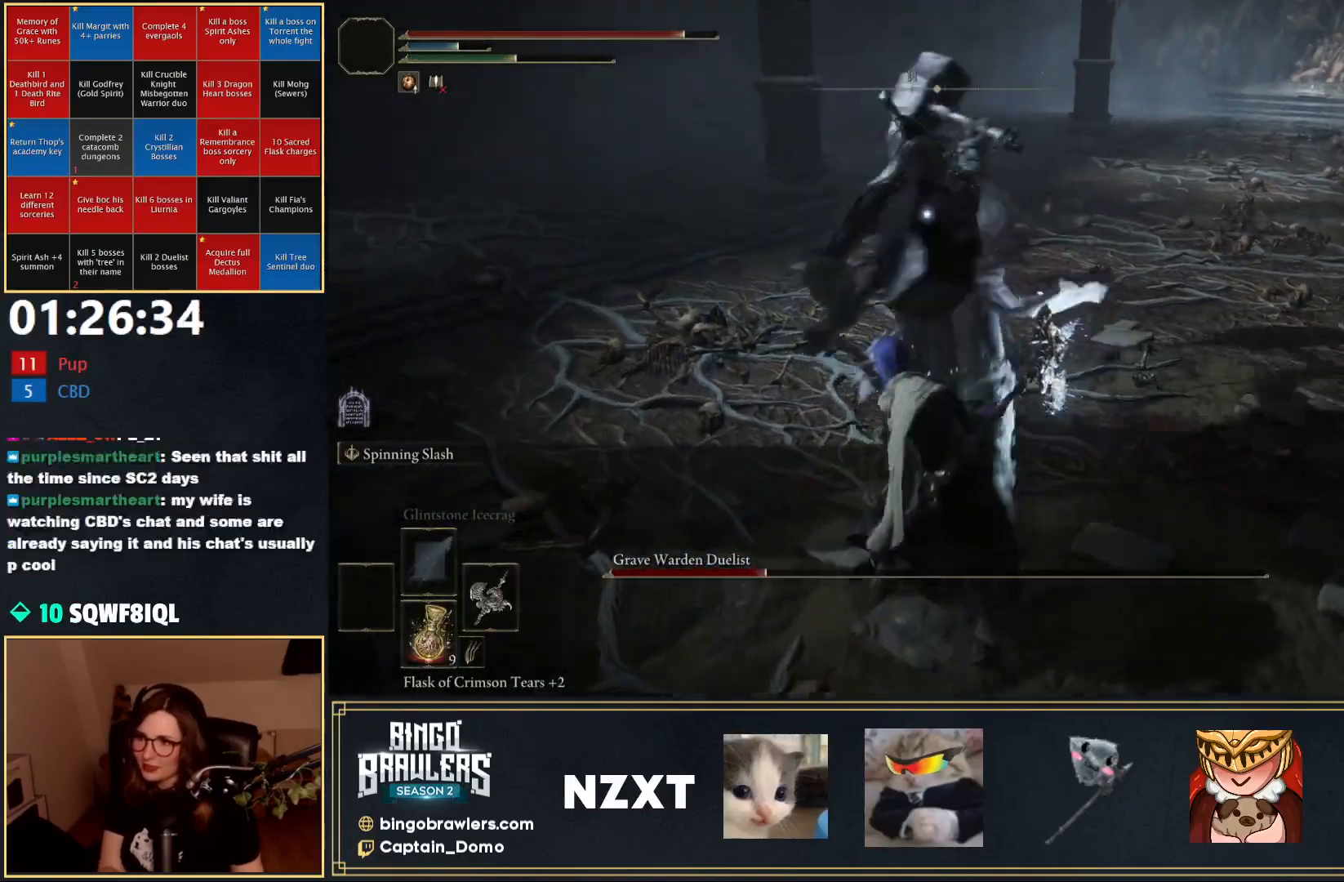
{"buttons": ["R1"], "left_stick": "right", "right_stick": "center", "events": [[117, "left_stick", "up-right"], [450, "left_stick", "right"], [483, "R1", "down"]]}
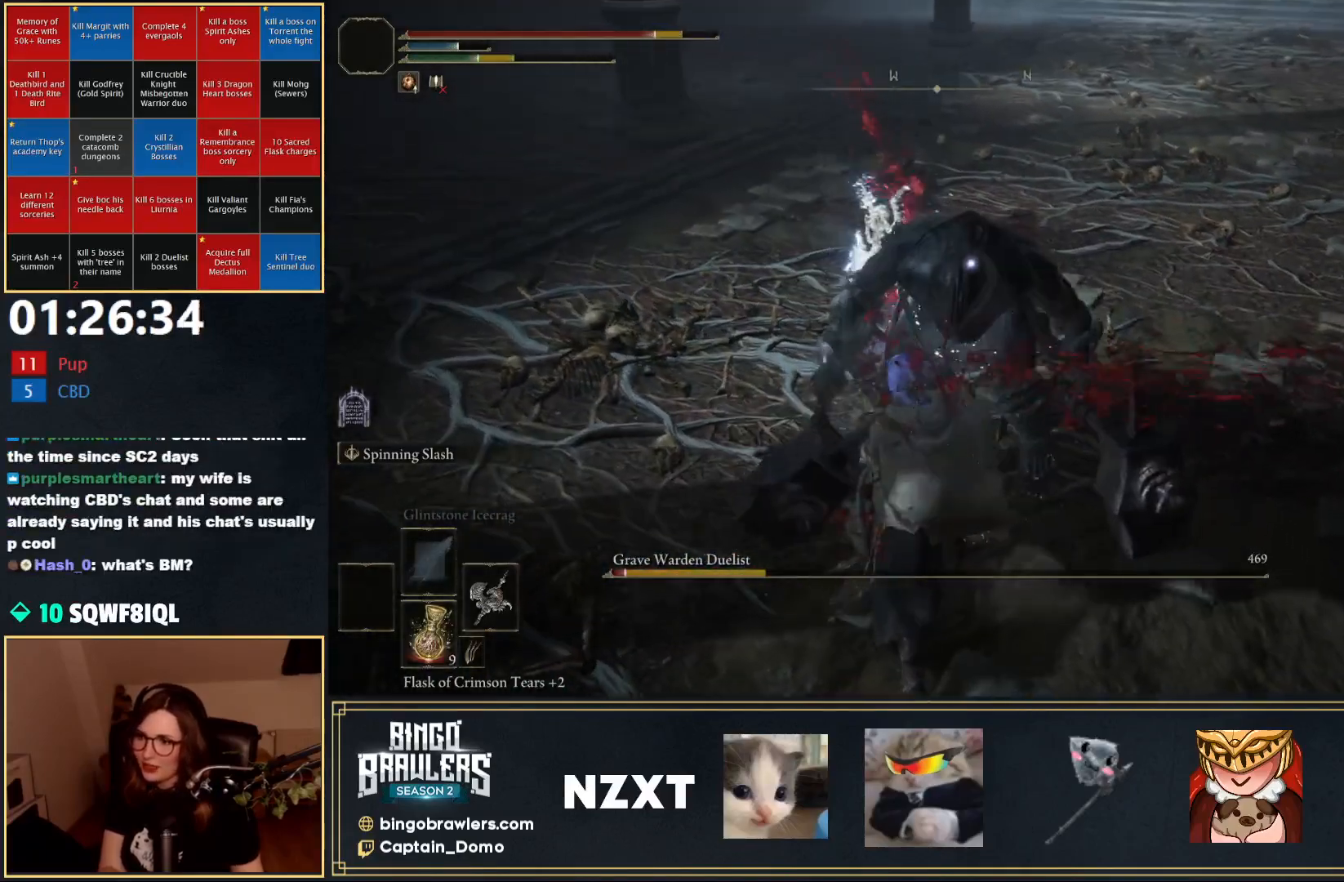
{"buttons": [], "left_stick": "up", "right_stick": "center", "events": [[67, "R1", "up"], [250, "left_stick", "up-right"], [367, "left_stick", "up"]]}
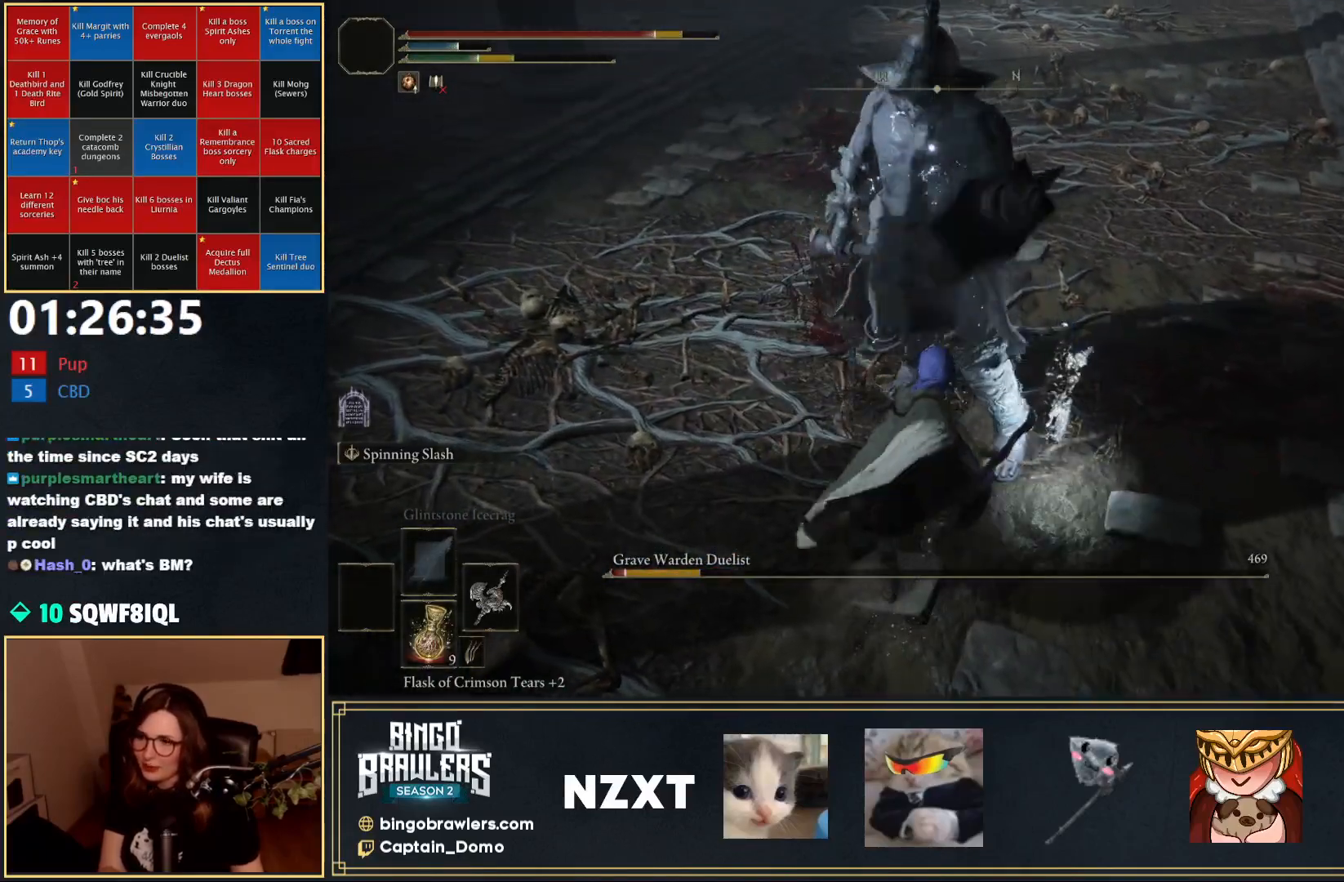
{"buttons": [], "left_stick": "right", "right_stick": "center", "events": [[100, "left_stick", "center"], [367, "left_stick", "right"]]}
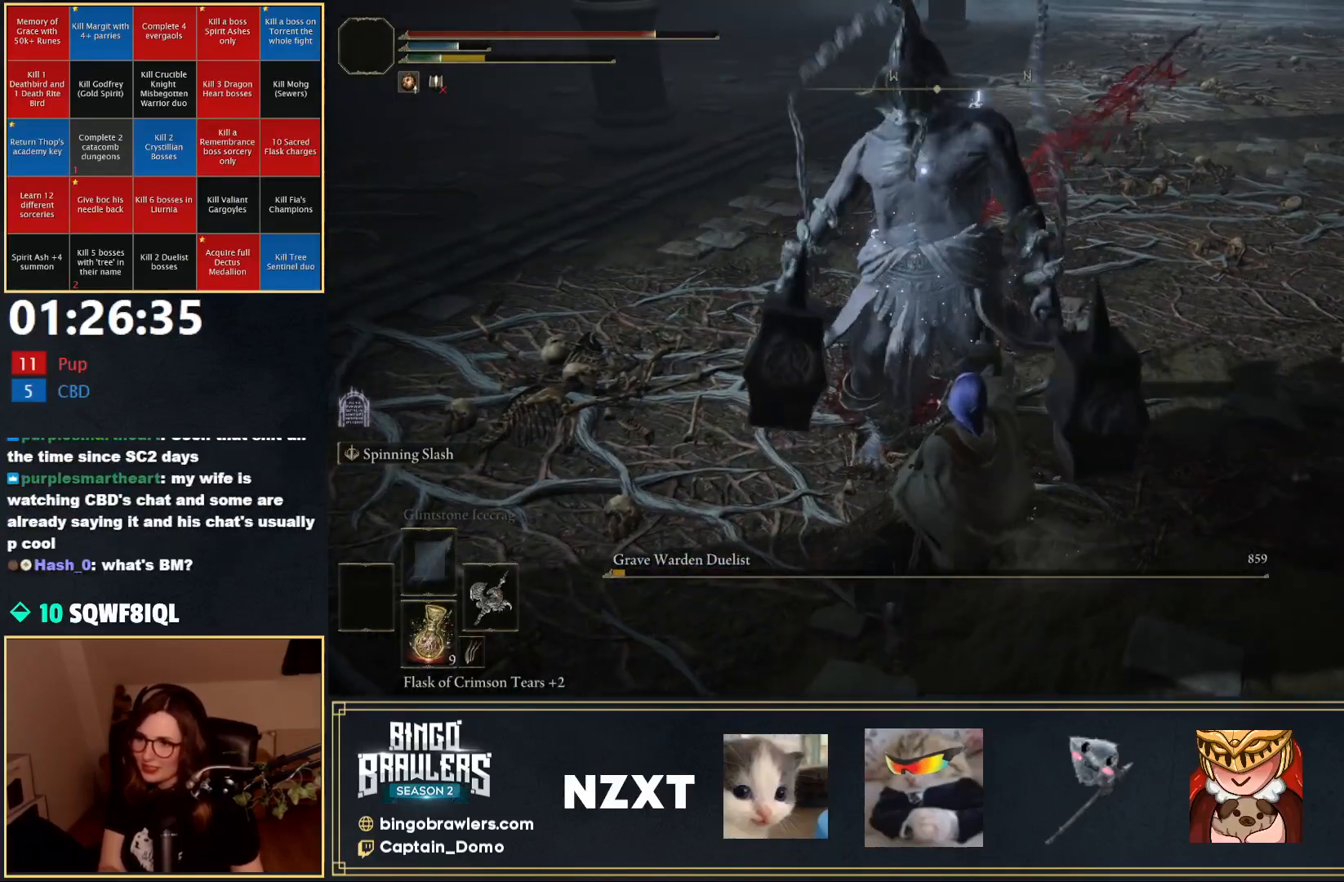
{"buttons": [], "left_stick": "down", "right_stick": "center", "events": [[50, "R3", "down"], [183, "right_stick", "left"], [200, "R3", "up"], [250, "left_stick", "down-right"], [417, "left_stick", "down"], [417, "right_stick", "center"]]}
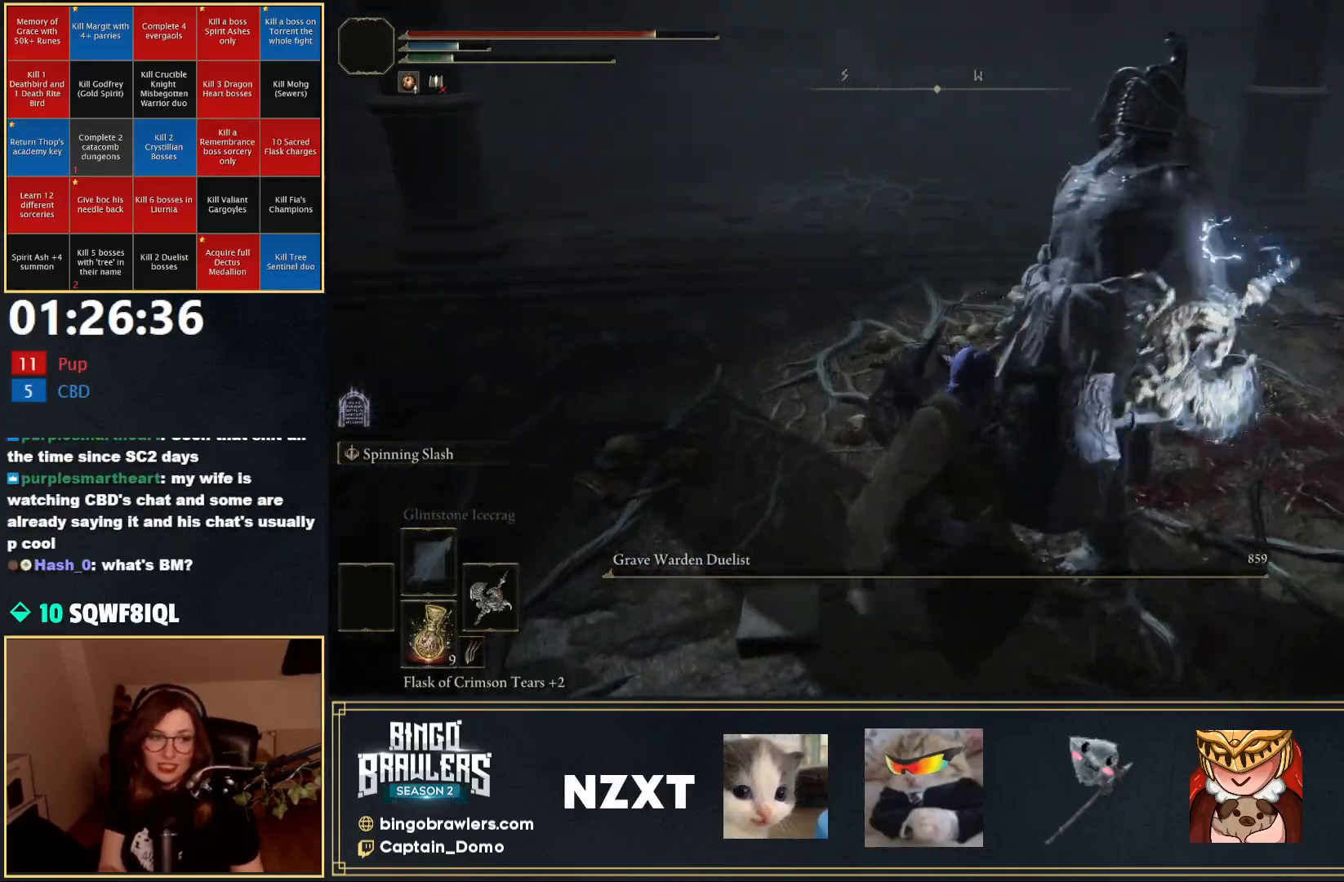
{"buttons": [], "left_stick": "up-right", "right_stick": "center", "events": [[300, "left_stick", "down-right"], [467, "left_stick", "up-right"]]}
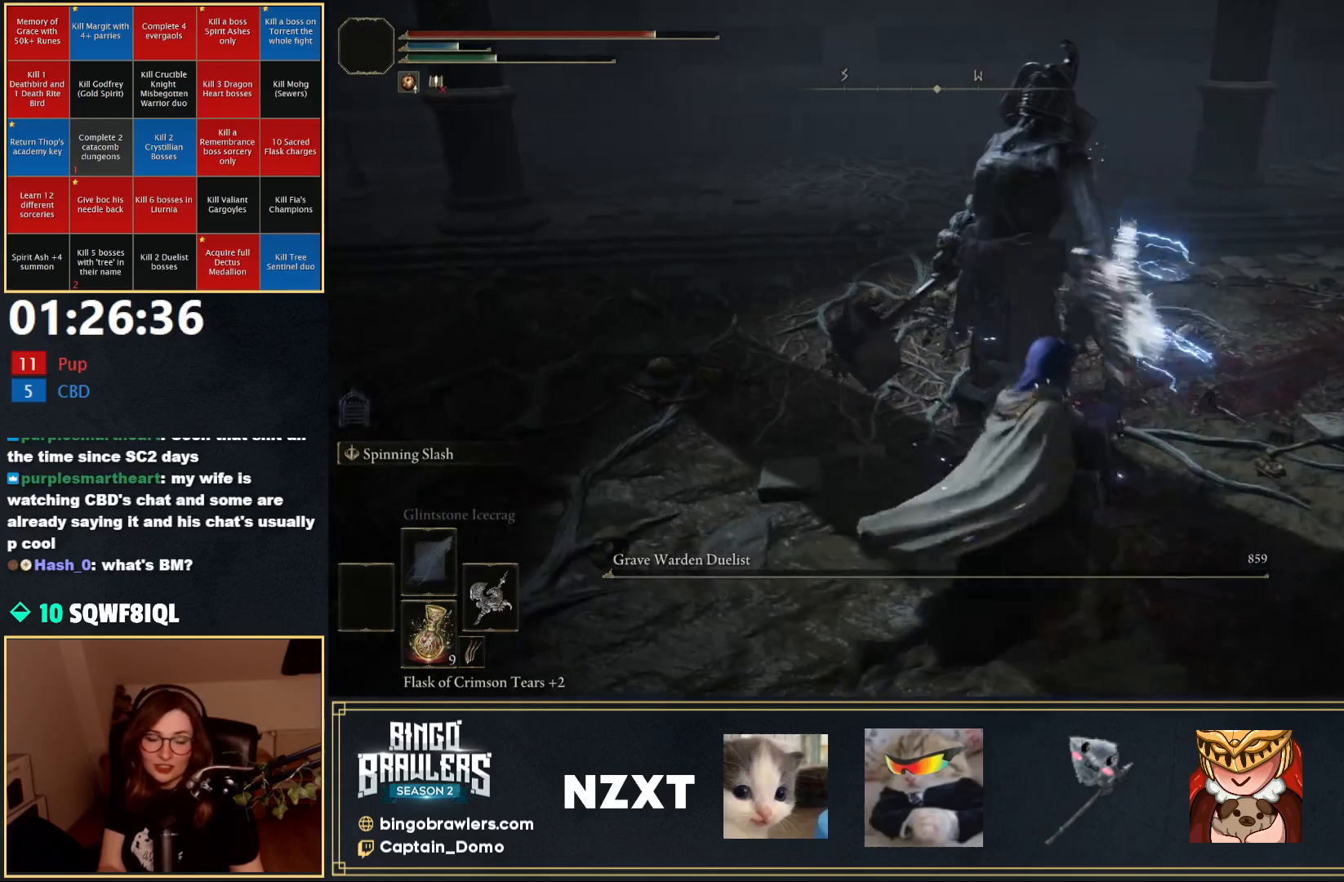
{"buttons": [], "left_stick": "center", "right_stick": "center", "events": [[83, "left_stick", "up-left"], [167, "left_stick", "down-left"], [267, "left_stick", "down-right"], [400, "left_stick", "center"]]}
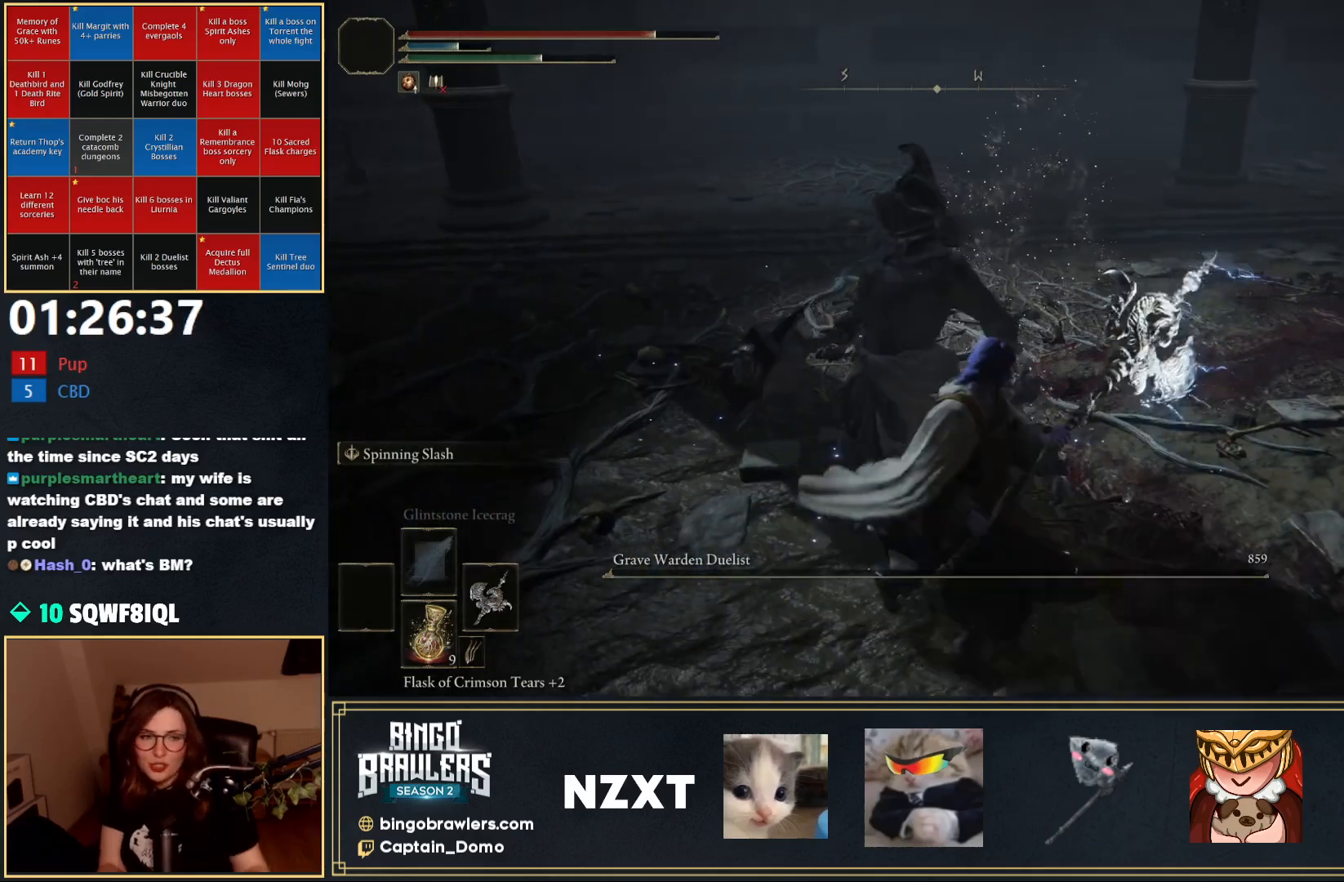
{"buttons": [], "left_stick": "center", "right_stick": "center", "events": []}
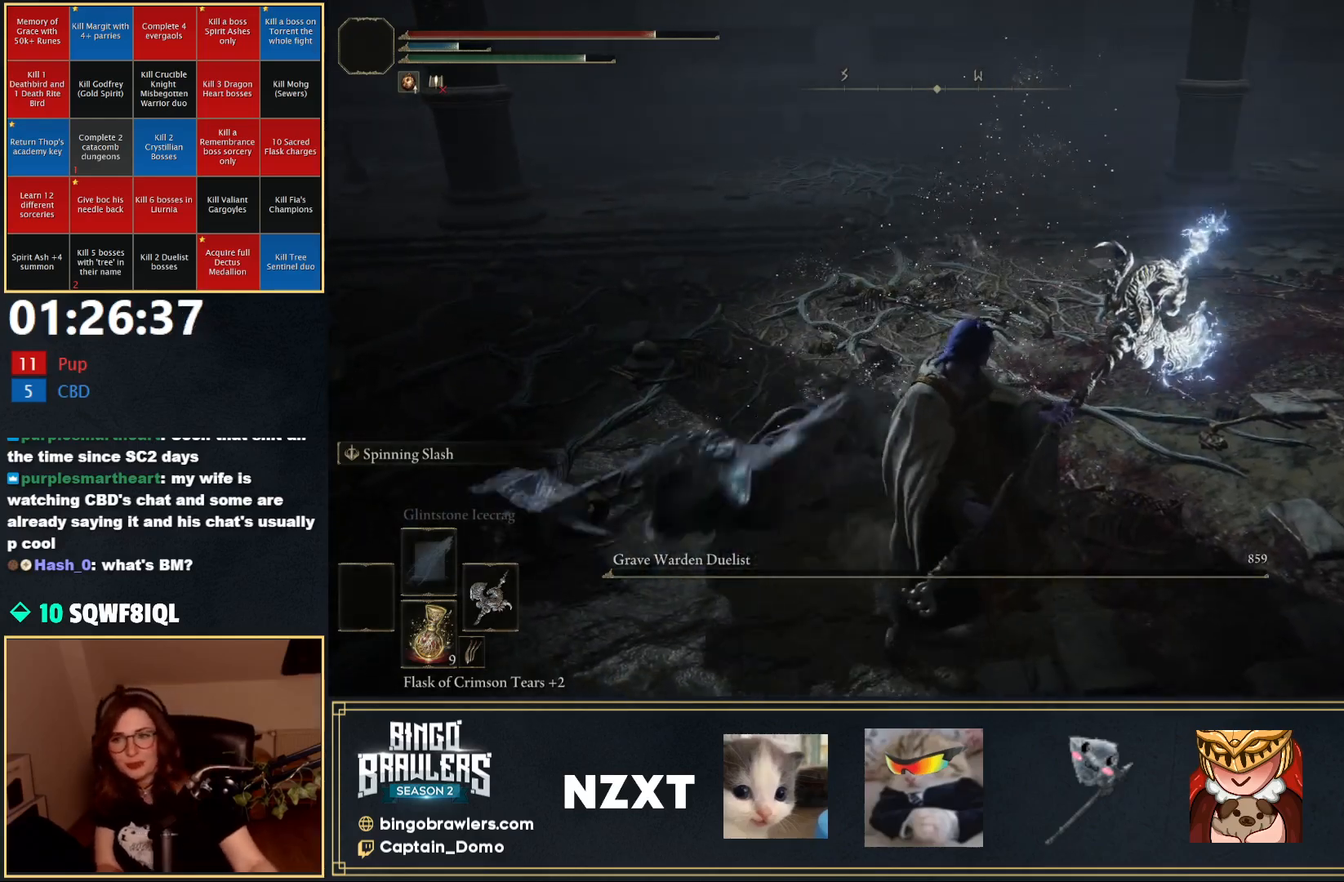
{"buttons": [], "left_stick": "up-left", "right_stick": "center", "events": [[17, "left_stick", "right"], [167, "left_stick", "down-right"], [367, "left_stick", "down-left"], [483, "left_stick", "up-left"]]}
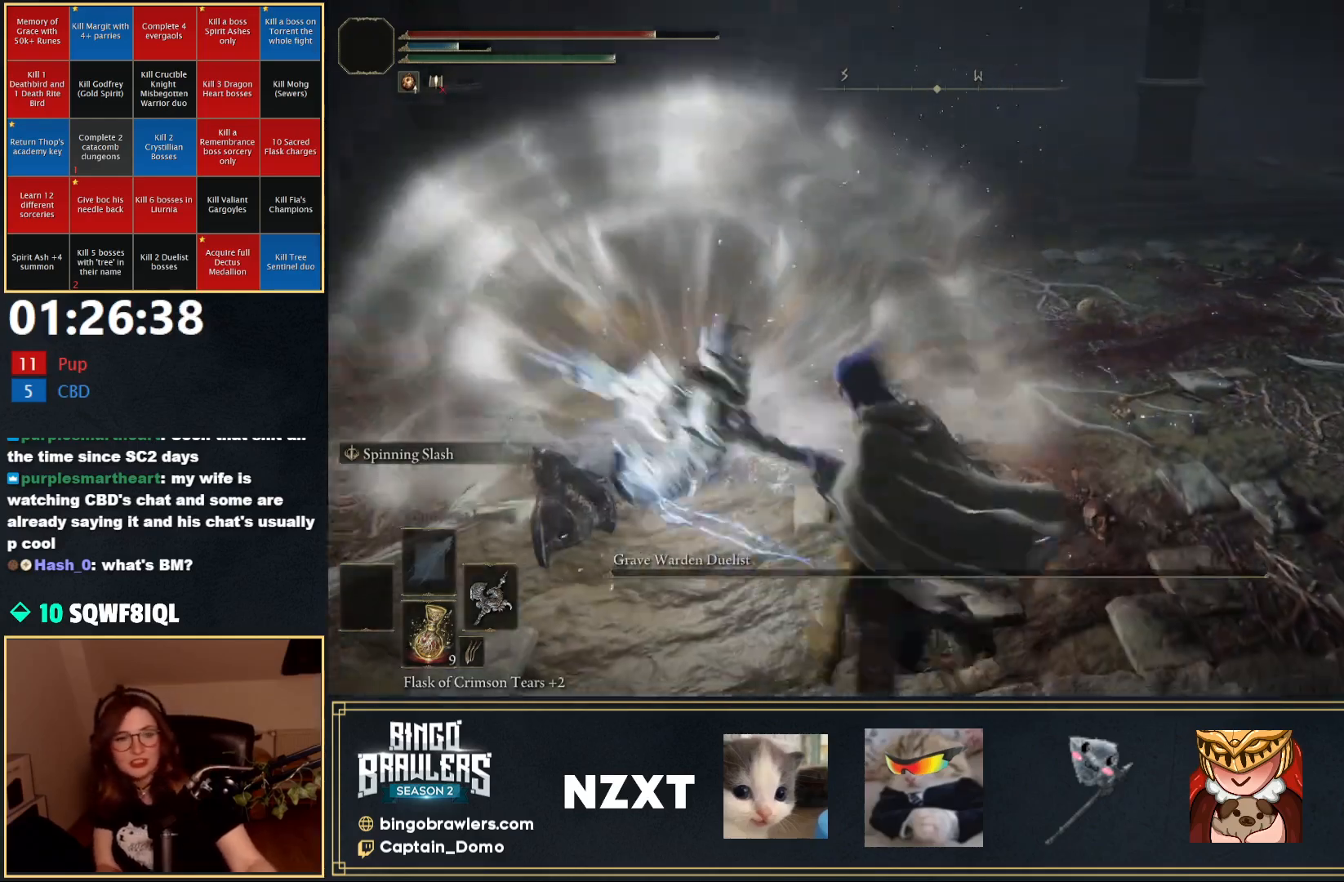
{"buttons": [], "left_stick": "center", "right_stick": "center", "events": [[100, "left_stick", "up-right"], [250, "left_stick", "center"]]}
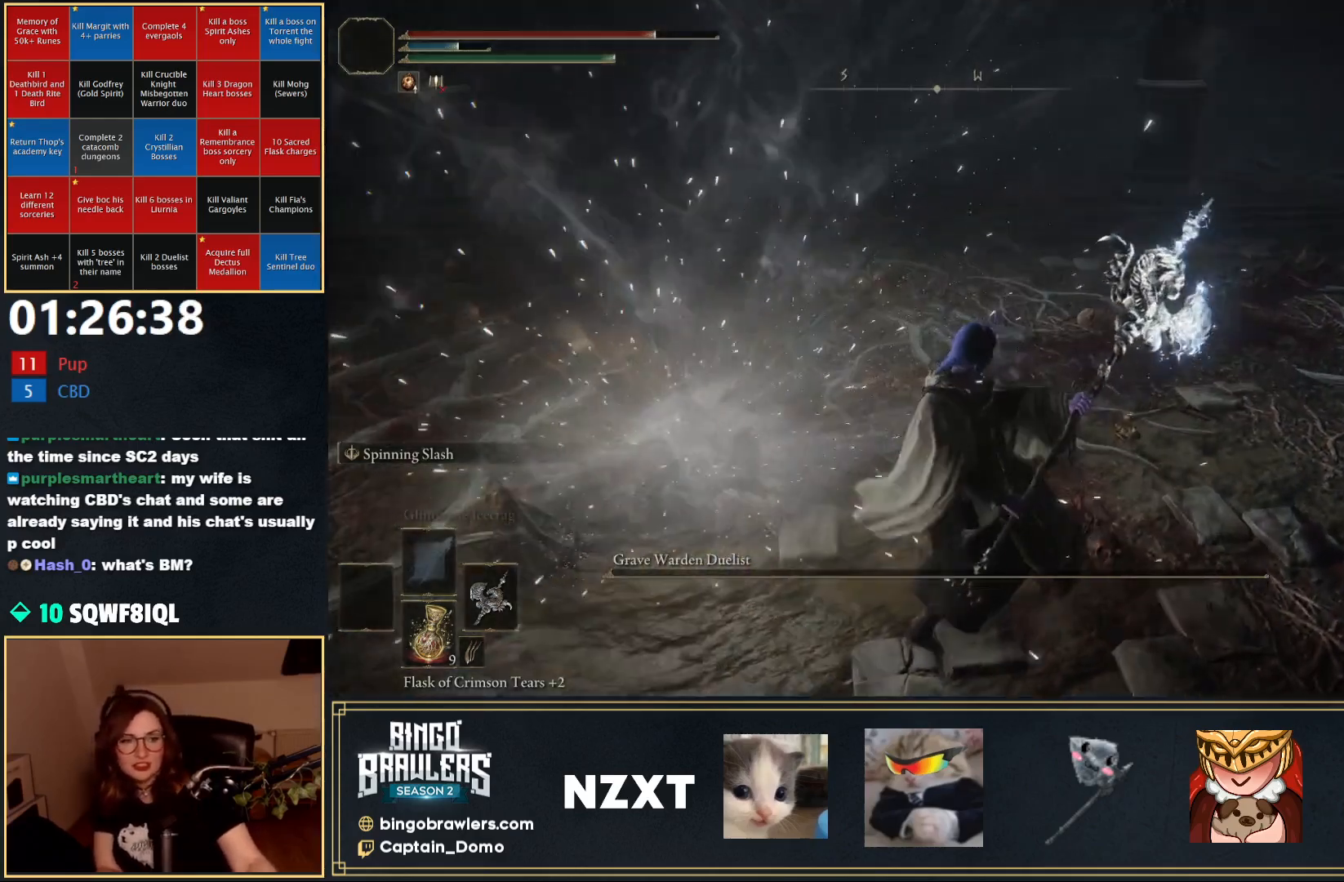
{"buttons": [], "left_stick": "center", "right_stick": "center", "events": []}
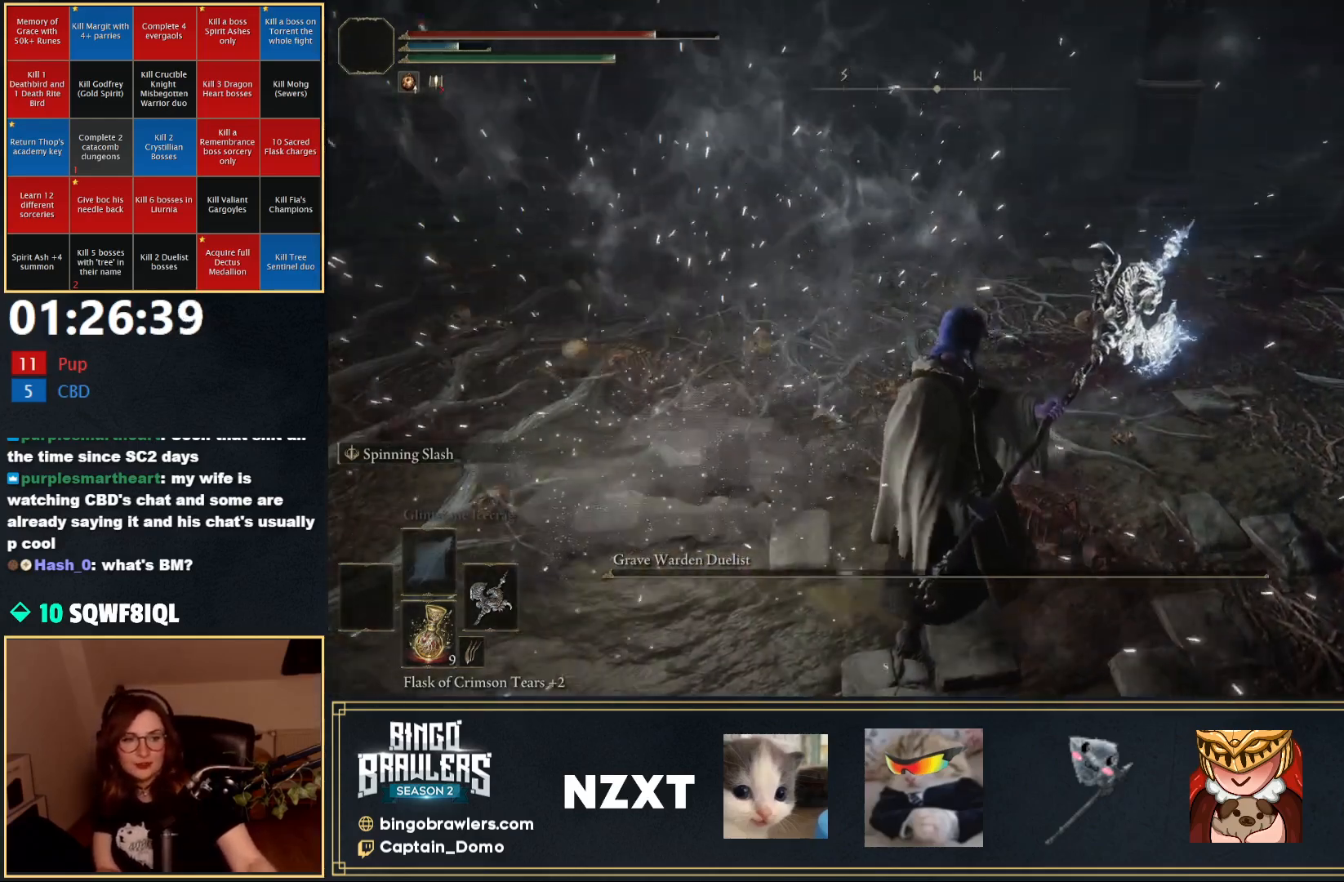
{"buttons": [], "left_stick": "center", "right_stick": "center", "events": []}
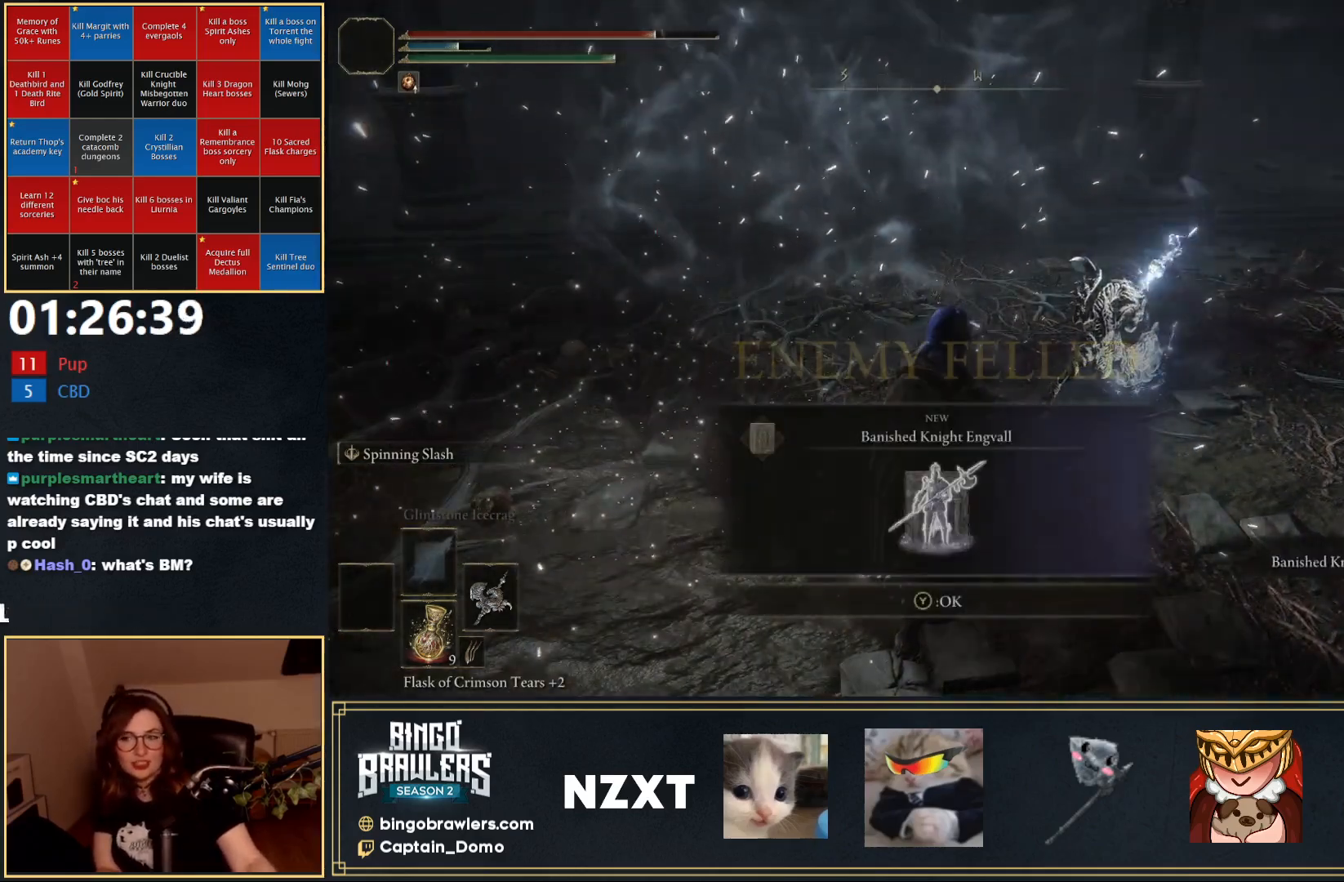
{"buttons": [], "left_stick": "center", "right_stick": "center", "events": []}
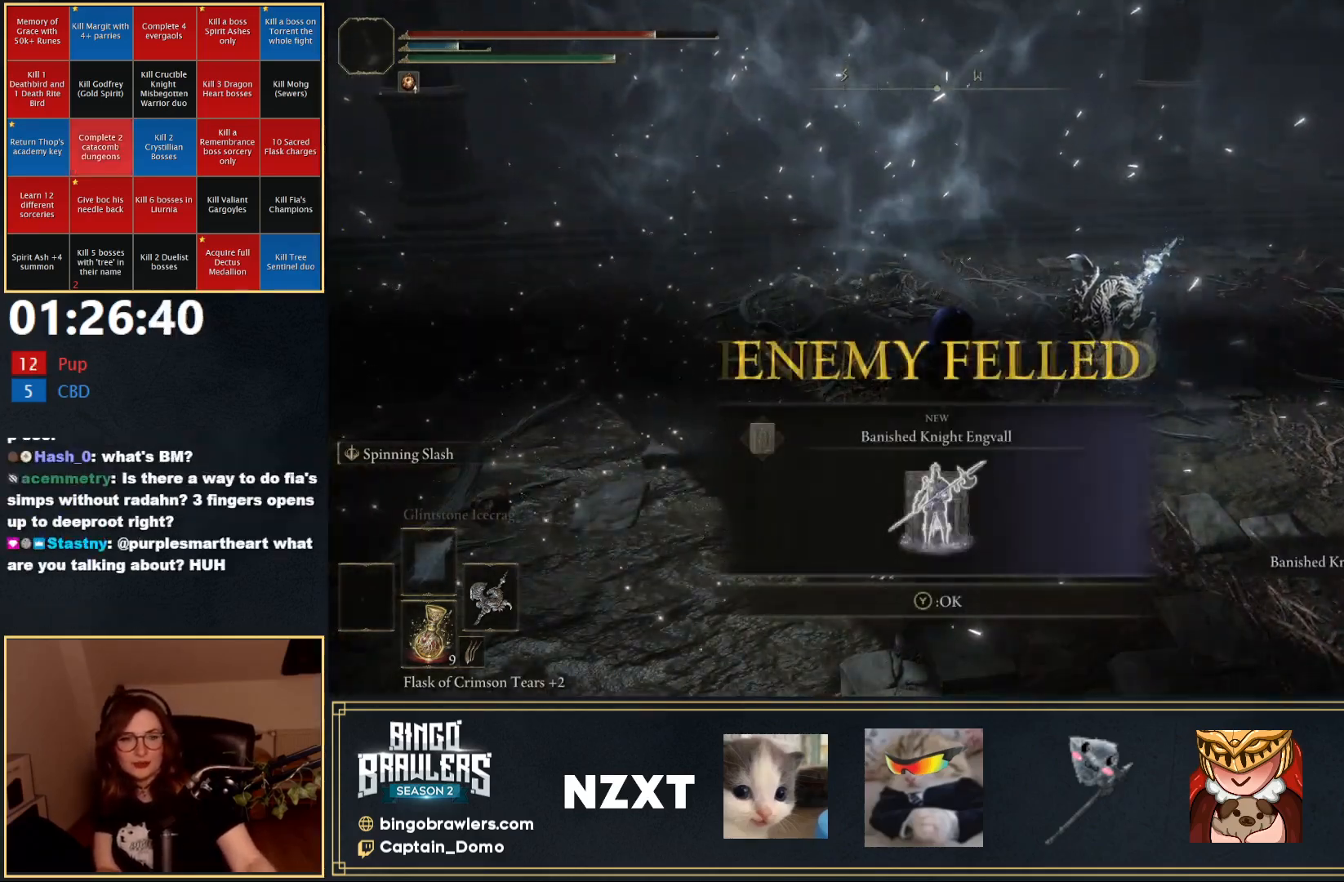
{"buttons": [], "left_stick": "center", "right_stick": "center", "events": []}
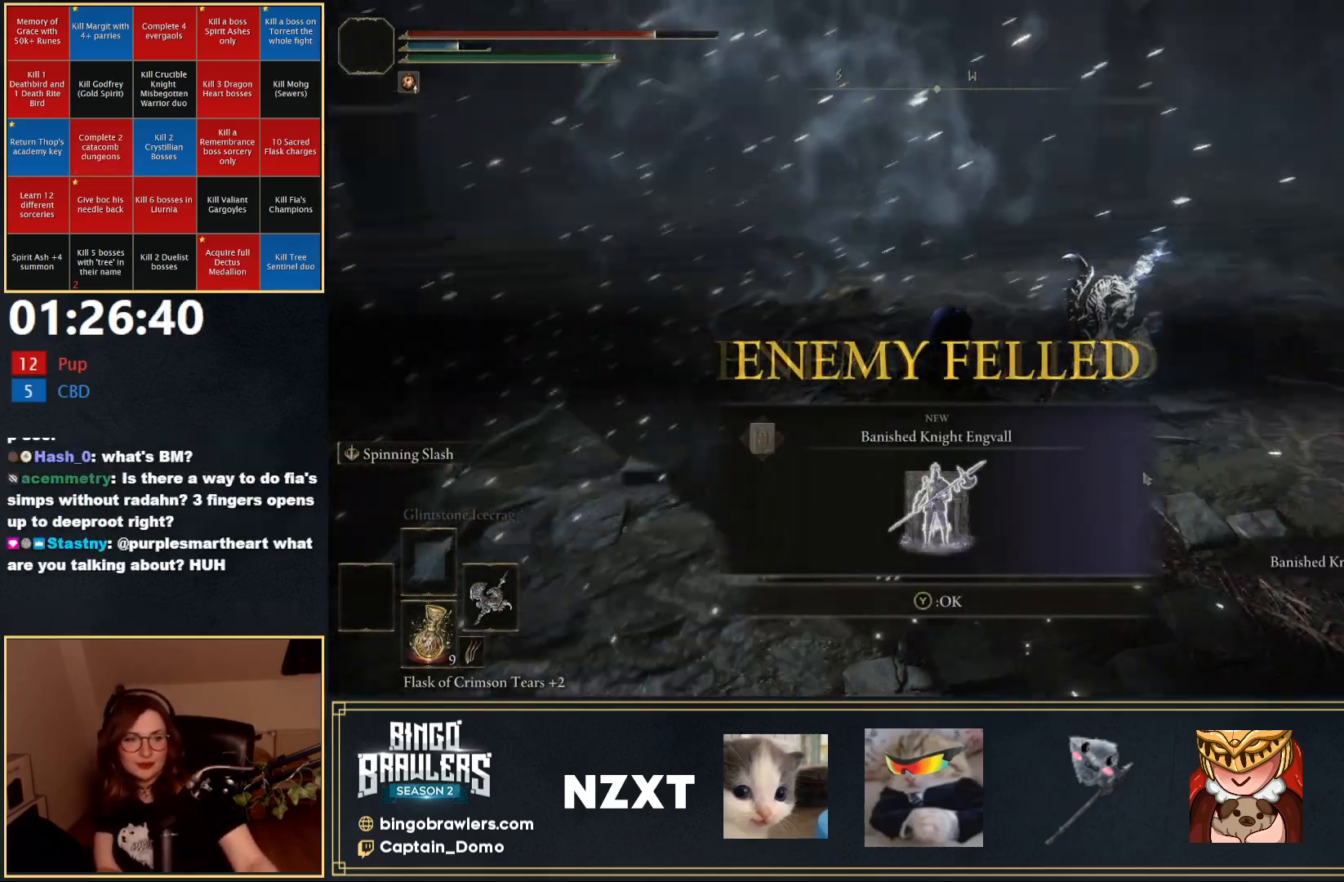
{"buttons": [], "left_stick": "down-right", "right_stick": "center", "events": [[50, "left_stick", "up-right"], [217, "left_stick", "up-left"], [283, "left_stick", "down-left"], [400, "left_stick", "down-right"]]}
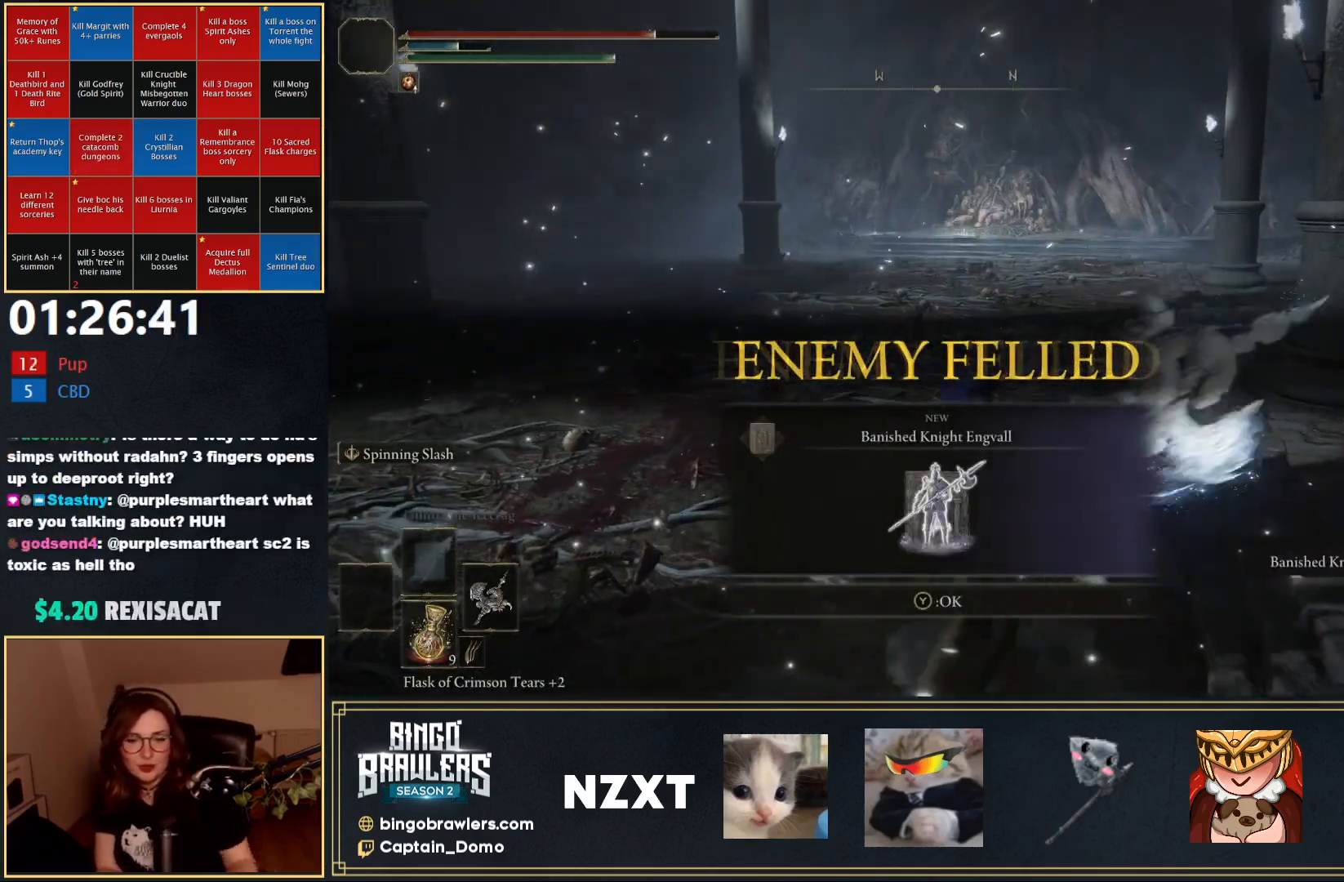
{"buttons": [], "left_stick": "center", "right_stick": "center", "events": [[67, "left_stick", "up"], [100, "Y", "down"], [217, "Y", "up"], [267, "left_stick", "center"]]}
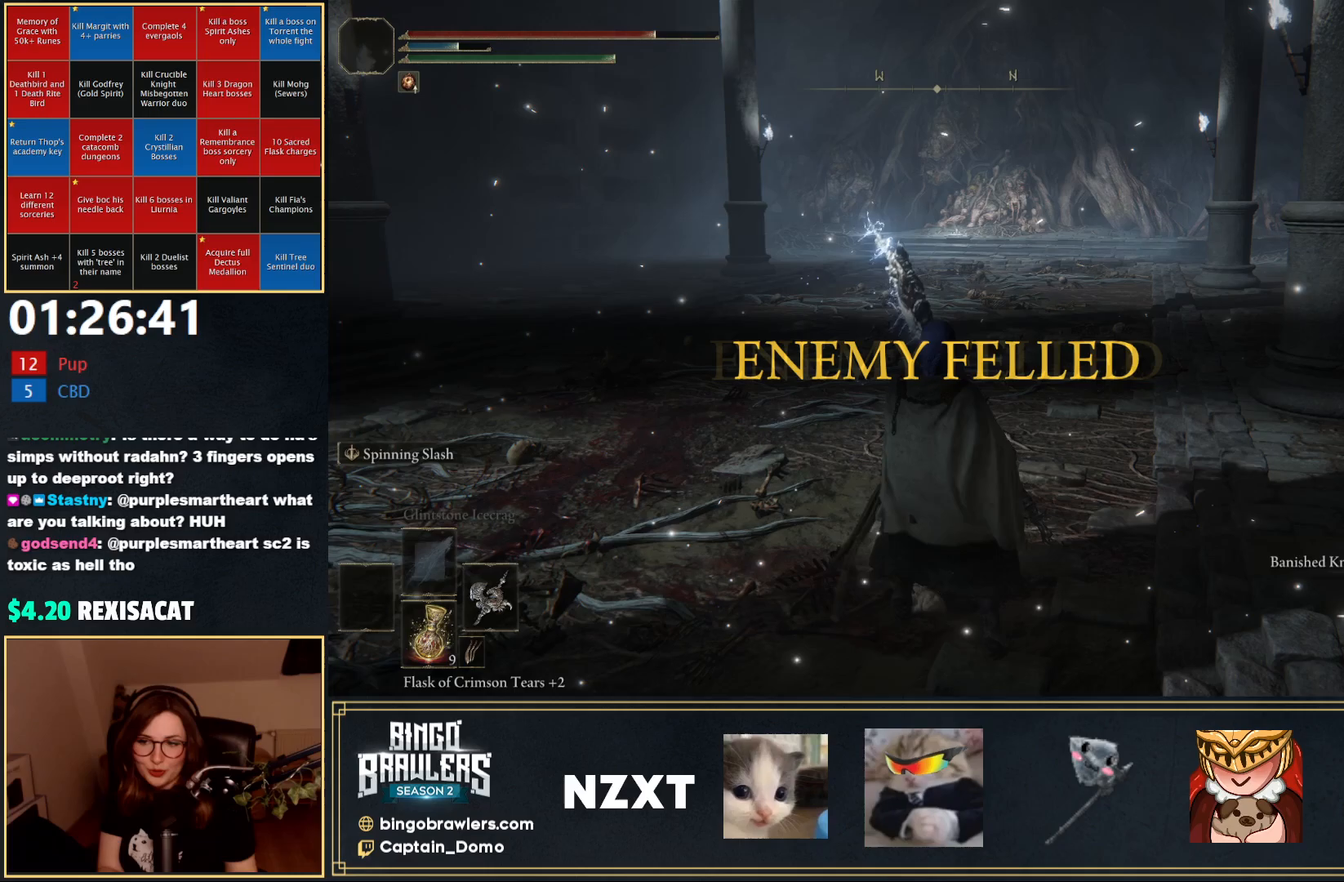
{"buttons": [], "left_stick": "center", "right_stick": "center", "events": [[83, "SELECT", "down"], [100, "right_stick", "down"], [183, "SELECT", "up"], [233, "right_stick", "center"]]}
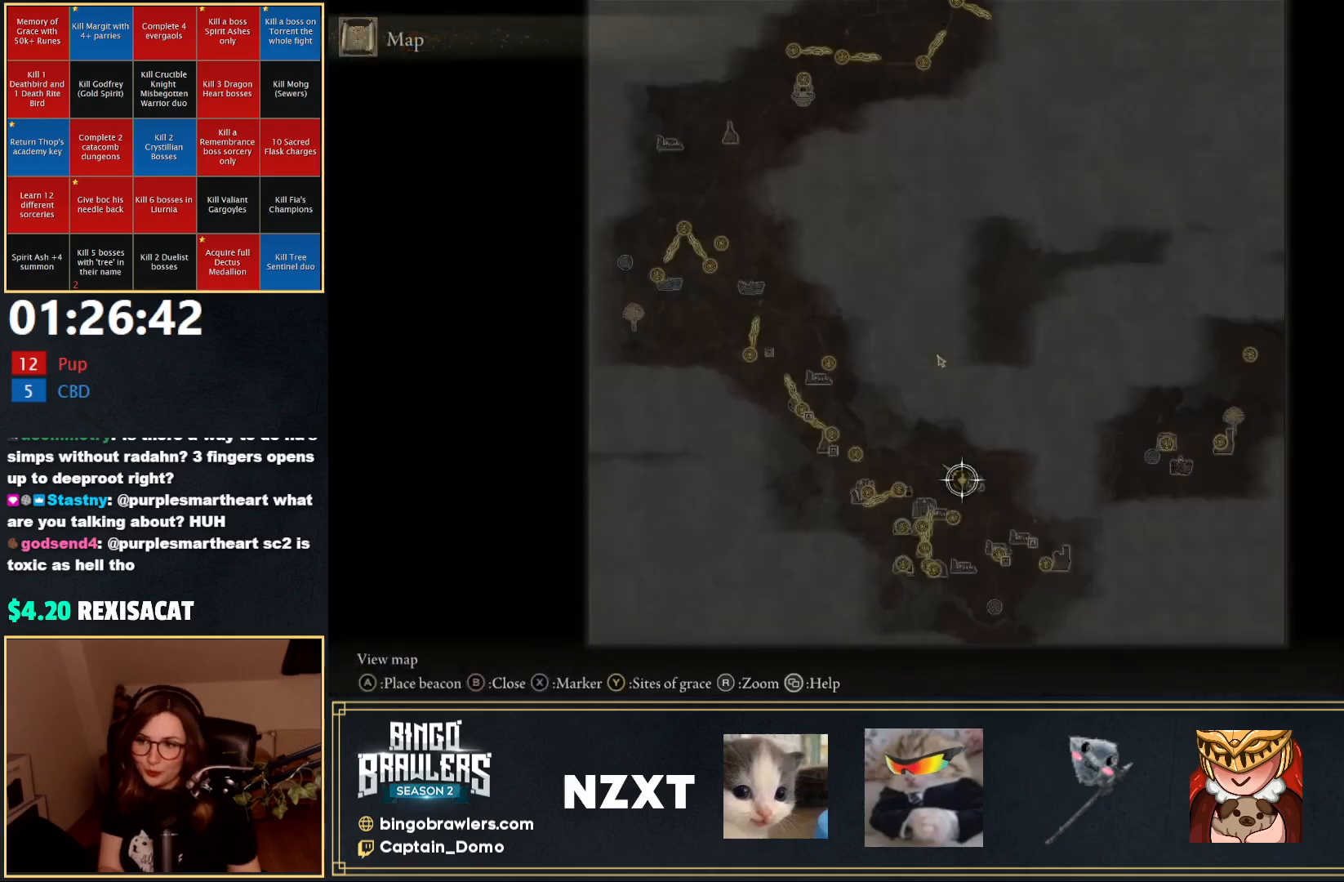
{"buttons": [], "left_stick": "up-right", "right_stick": "center", "events": [[50, "right_stick", "down-left"], [283, "right_stick", "center"], [483, "left_stick", "up-right"]]}
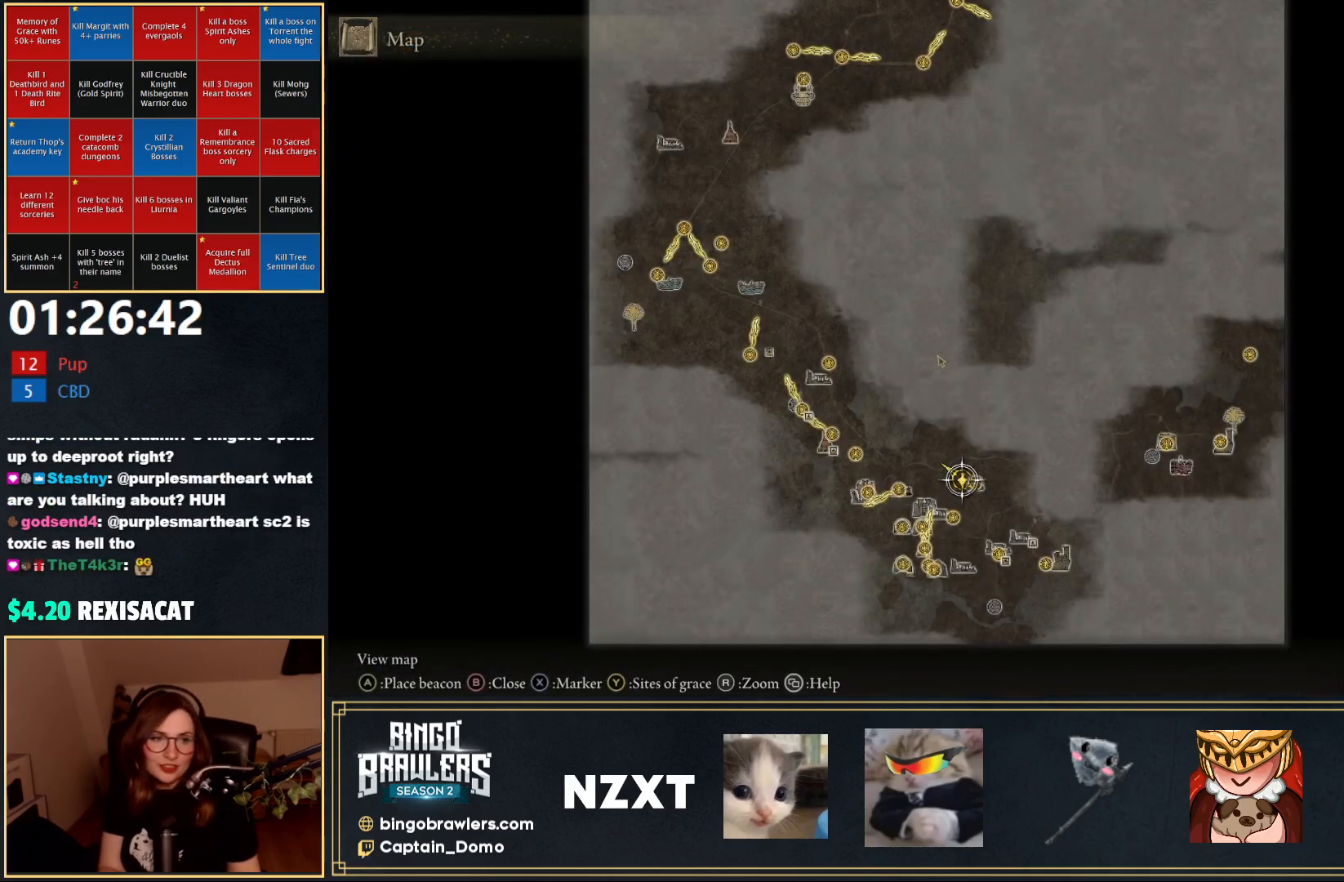
{"buttons": [], "left_stick": "down-left", "right_stick": "center", "events": [[317, "left_stick", "down-right"], [483, "left_stick", "down-left"]]}
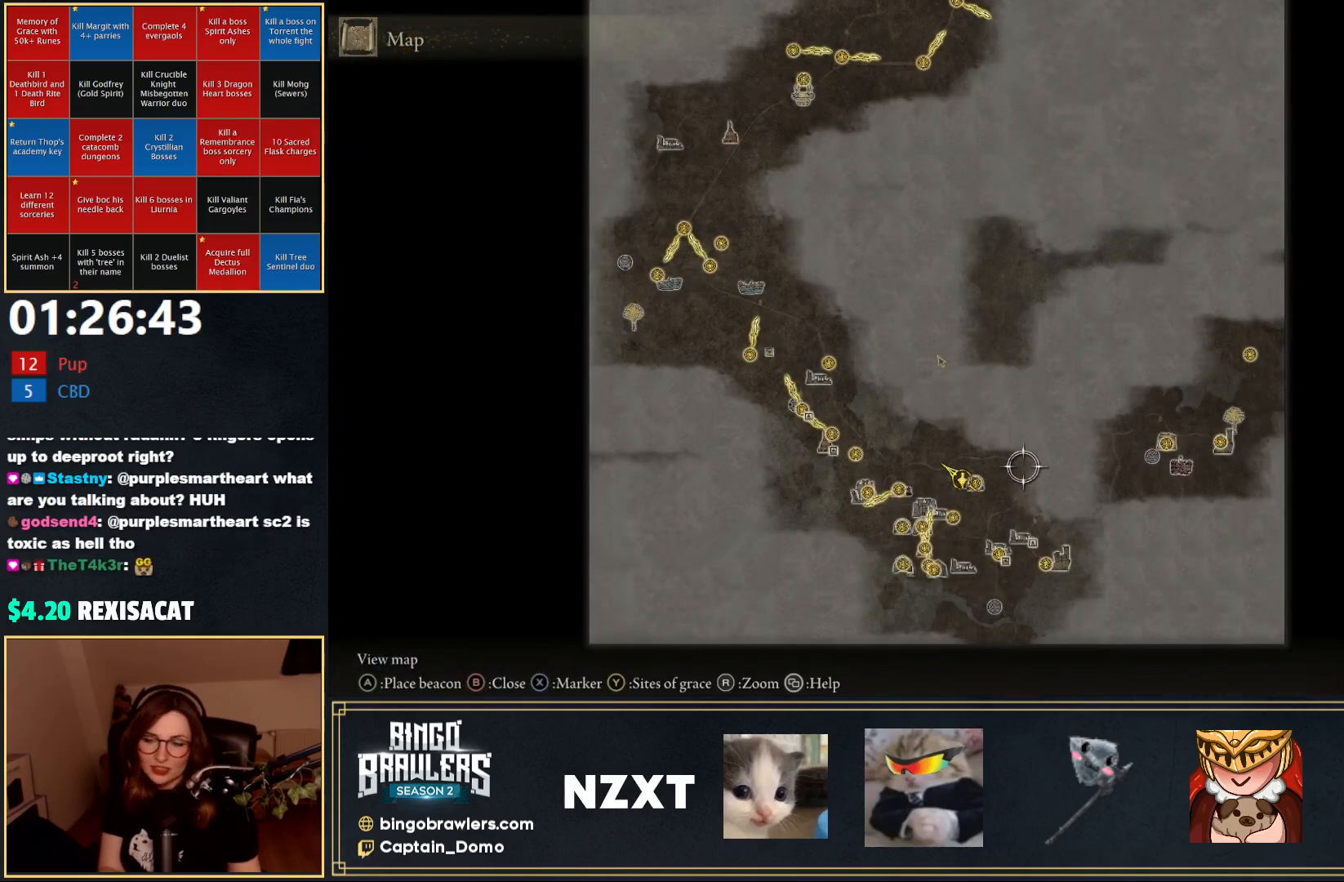
{"buttons": [], "left_stick": "down", "right_stick": "center", "events": [[117, "left_stick", "left"], [433, "left_stick", "down"]]}
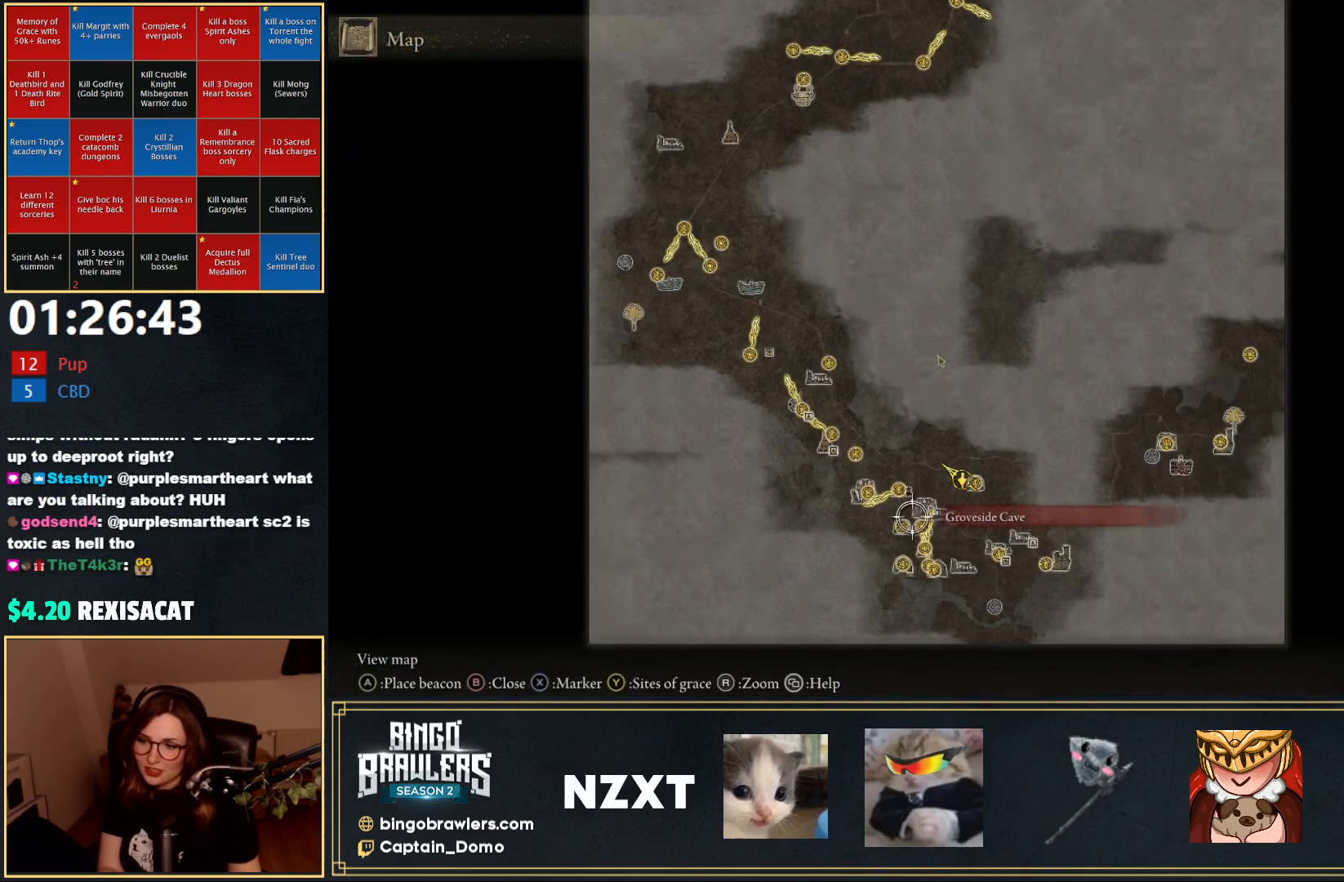
{"buttons": [], "left_stick": "center", "right_stick": "center", "events": [[67, "left_stick", "down-right"], [167, "left_stick", "center"]]}
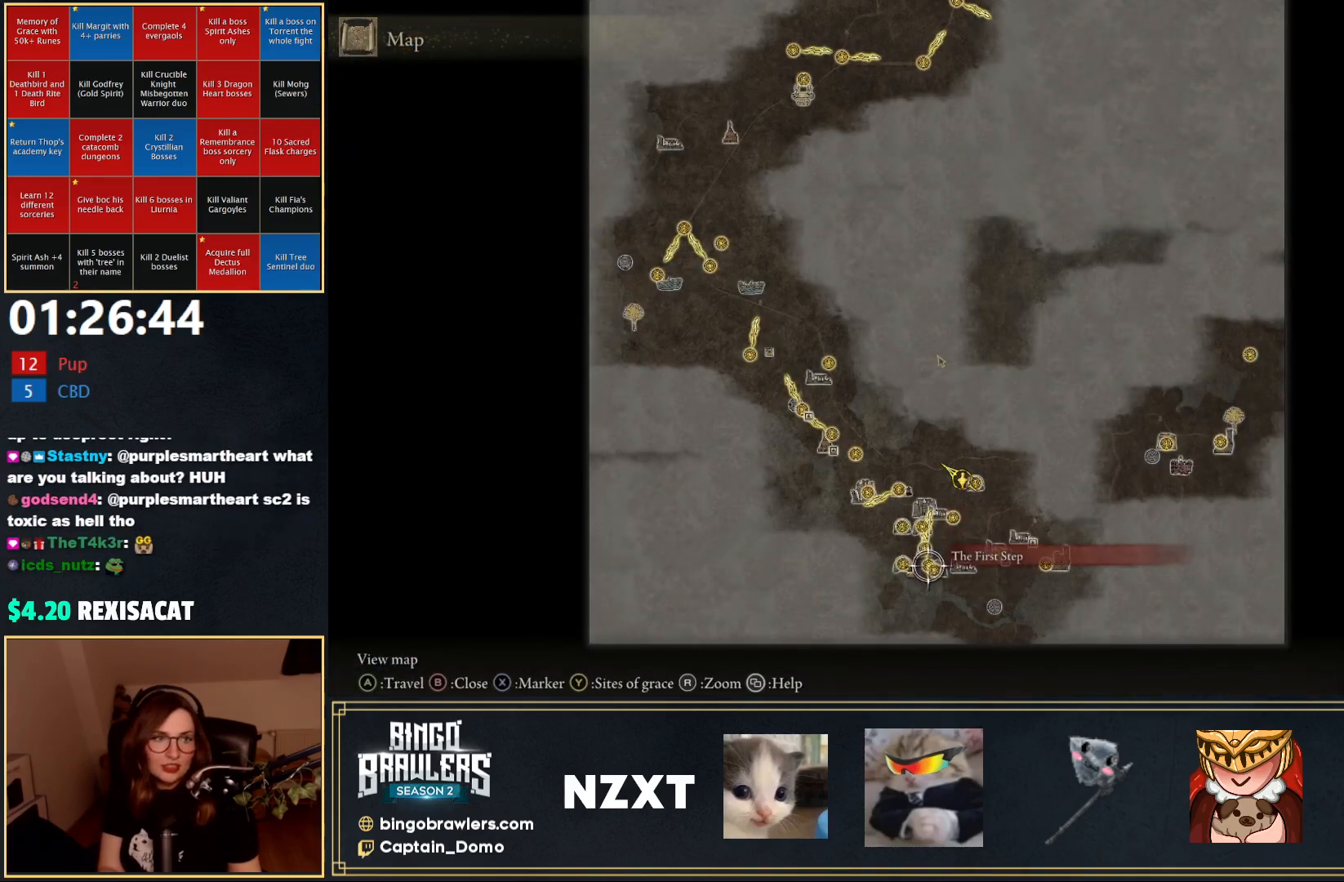
{"buttons": [], "left_stick": "center", "right_stick": "center", "events": [[283, "left_stick", "left"], [483, "left_stick", "center"]]}
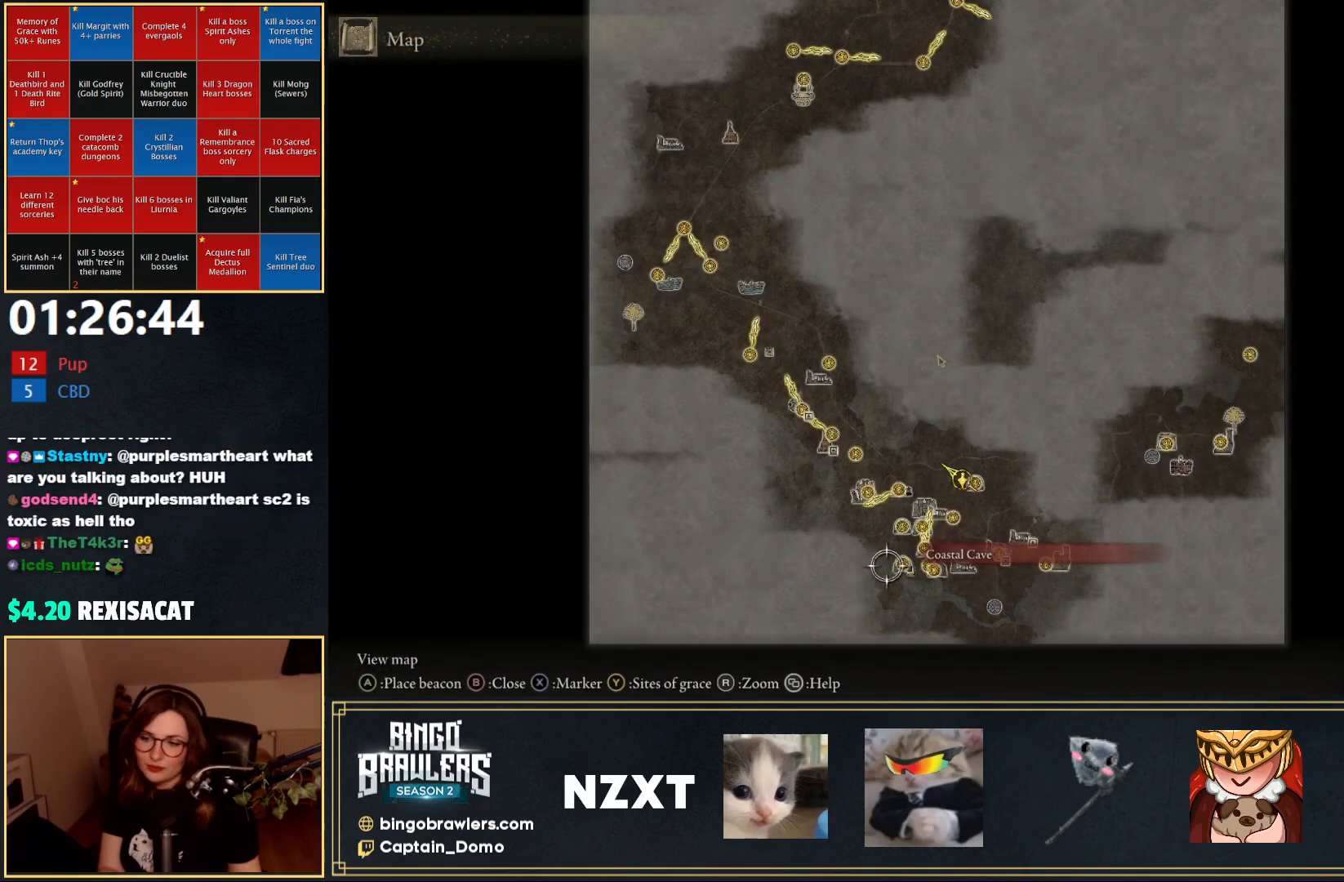
{"buttons": [], "left_stick": "center", "right_stick": "center", "events": []}
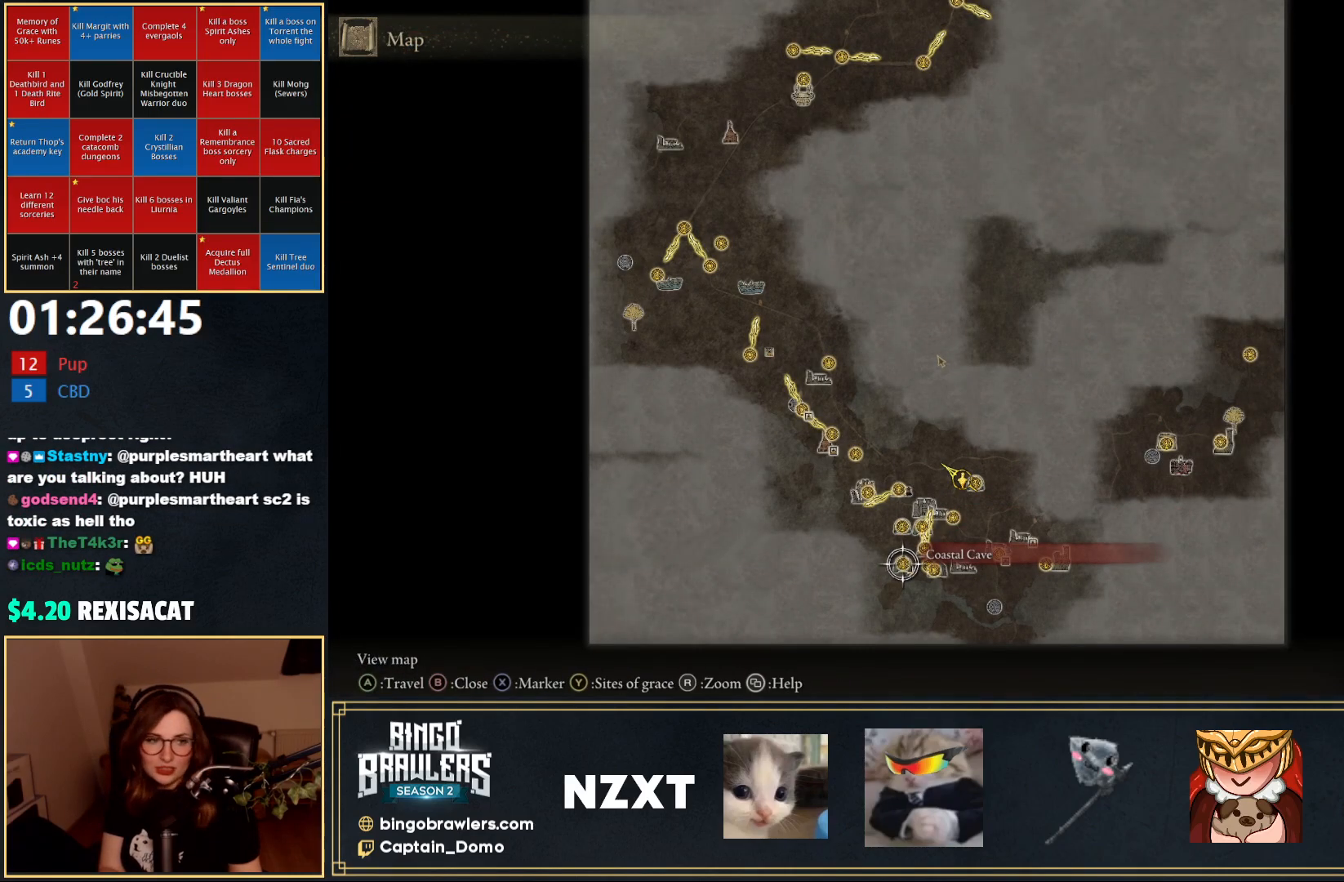
{"buttons": [], "left_stick": "center", "right_stick": "up", "events": [[17, "left_stick", "right"], [117, "left_stick", "center"], [483, "right_stick", "up"]]}
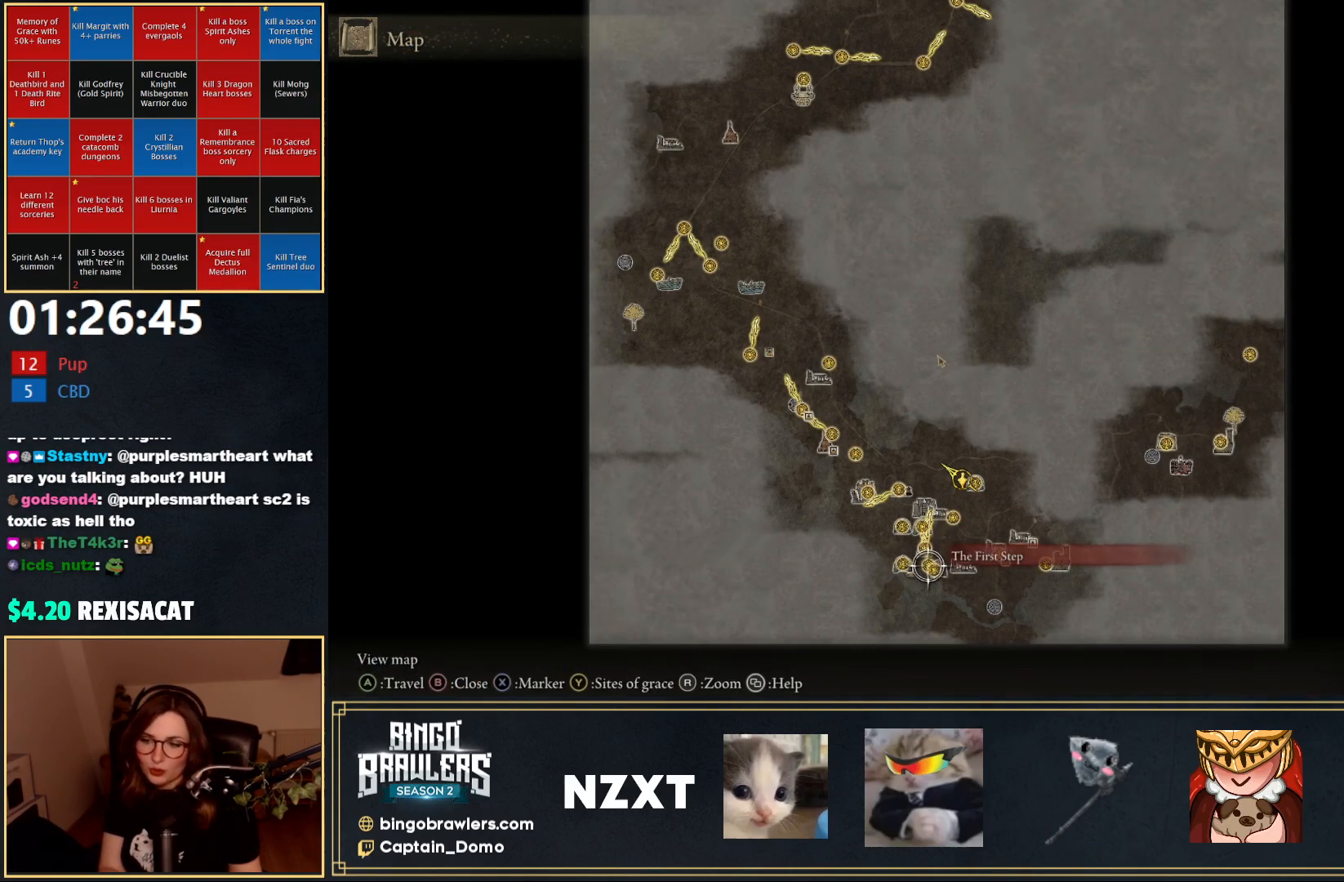
{"buttons": [], "left_stick": "center", "right_stick": "center", "events": [[100, "right_stick", "center"]]}
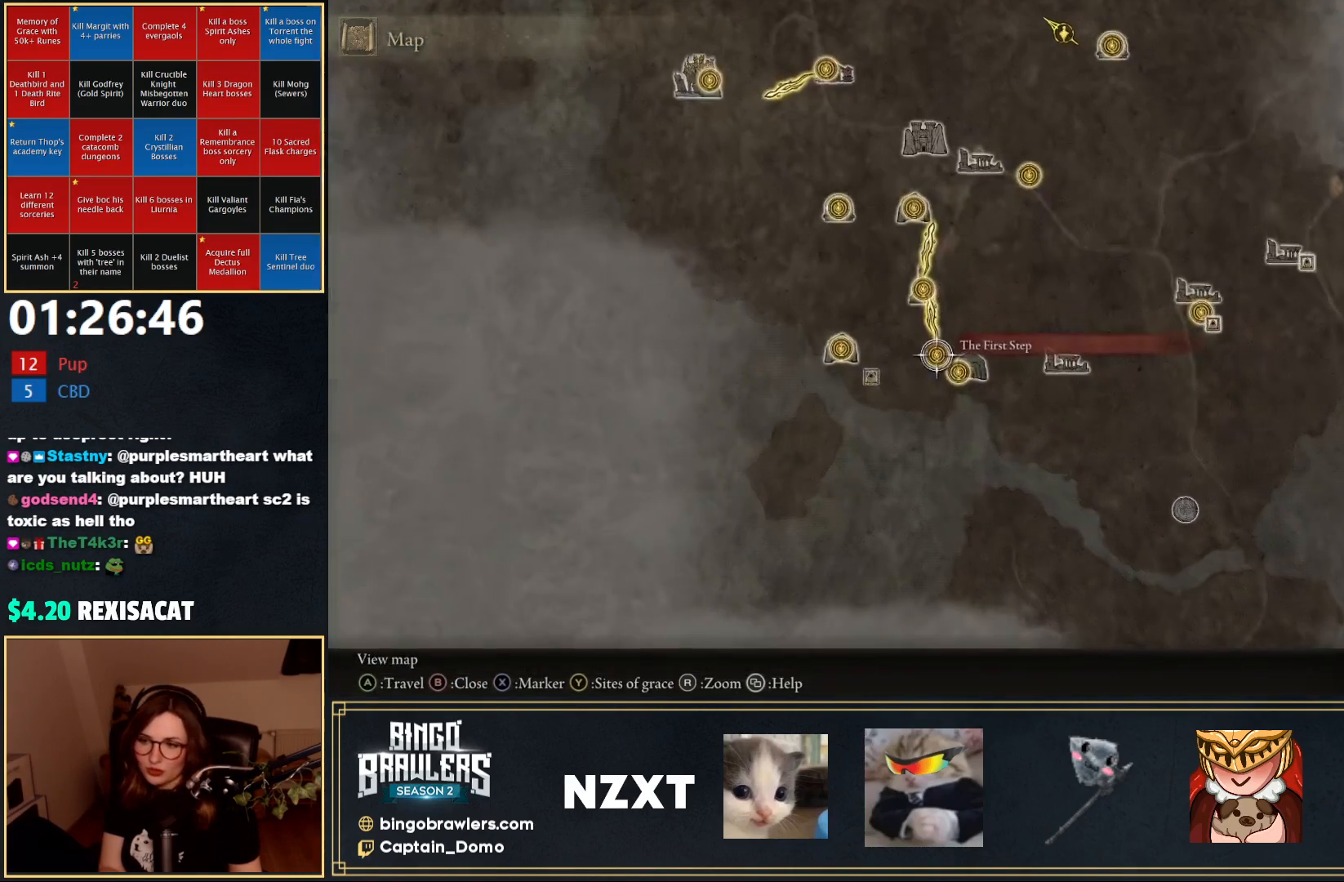
{"buttons": [], "left_stick": "center", "right_stick": "center", "events": []}
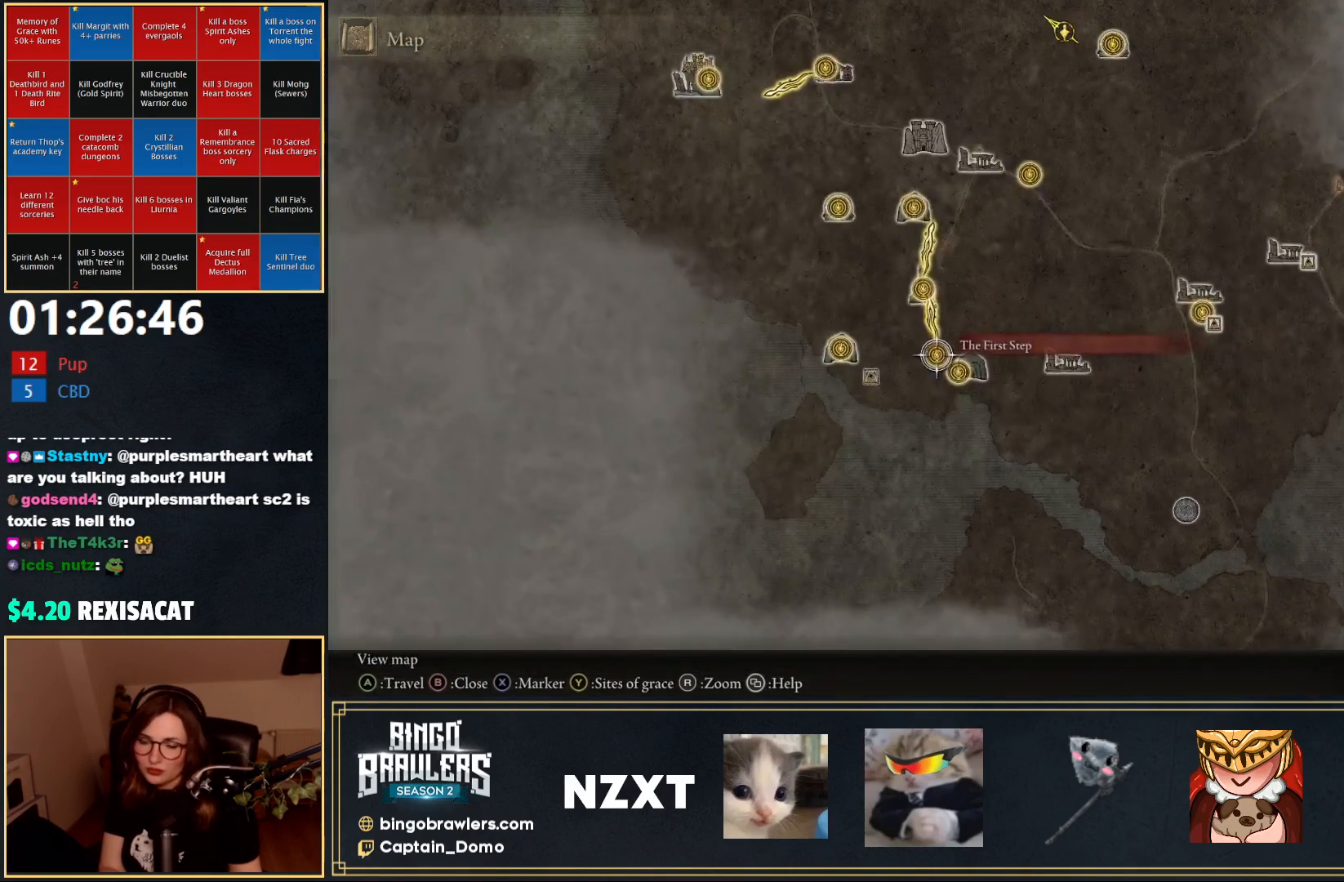
{"buttons": [], "left_stick": "left", "right_stick": "center", "events": [[33, "left_stick", "up"], [117, "left_stick", "right"], [217, "left_stick", "down"], [300, "left_stick", "center"], [467, "left_stick", "left"]]}
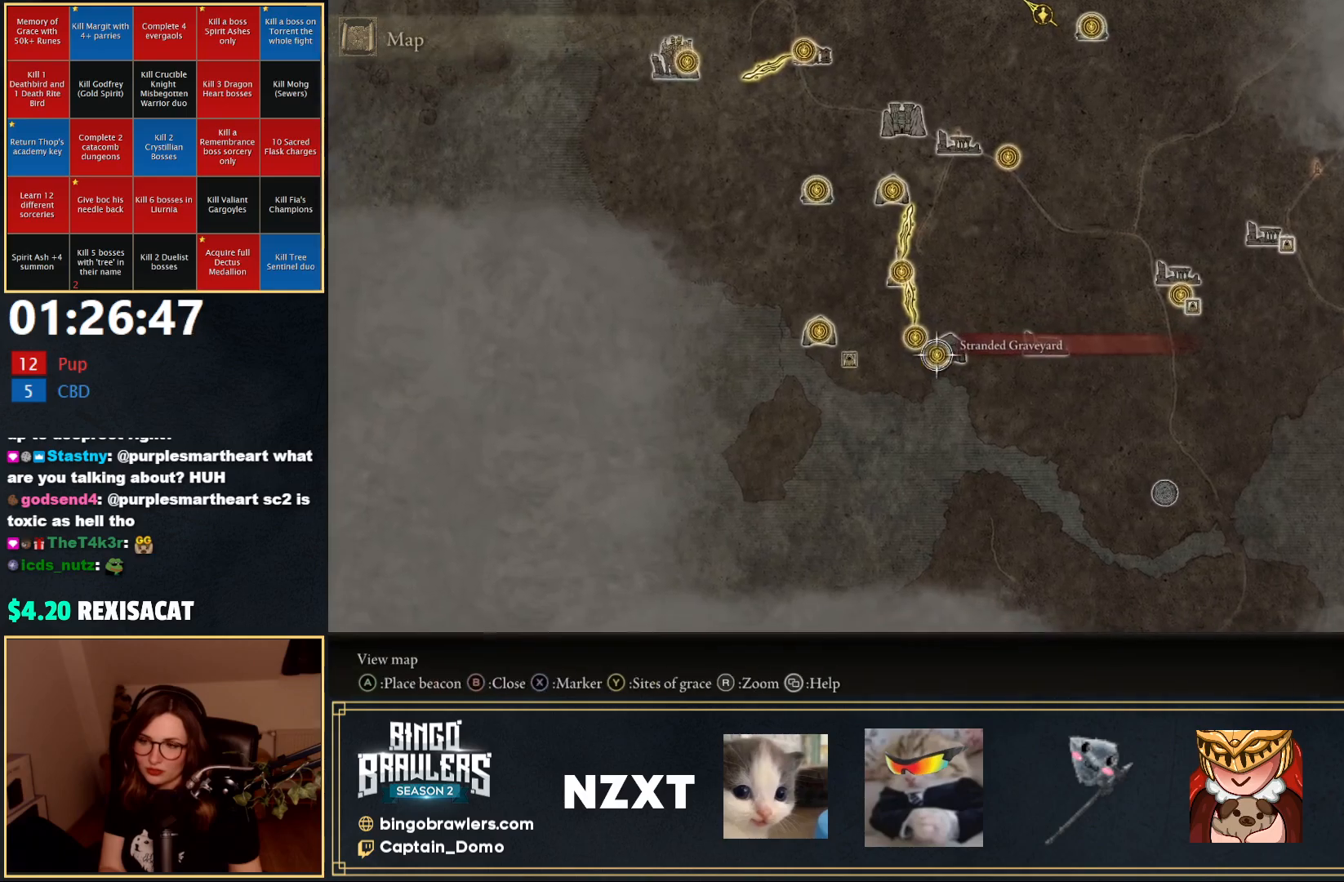
{"buttons": [], "left_stick": "up", "right_stick": "center", "events": [[117, "left_stick", "center"], [333, "left_stick", "up"]]}
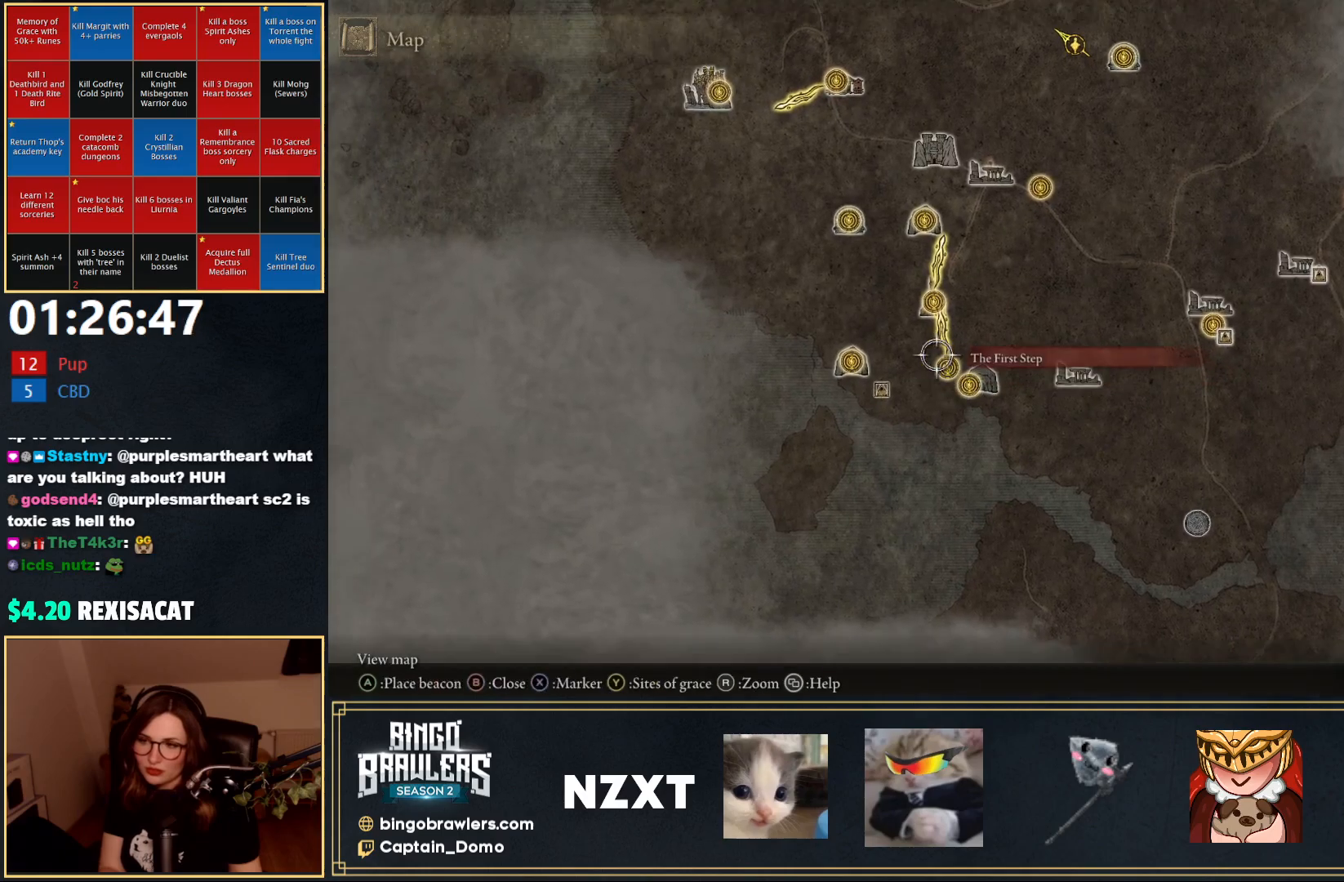
{"buttons": ["A"], "left_stick": "center", "right_stick": "center", "events": [[167, "left_stick", "center"], [483, "A", "down"]]}
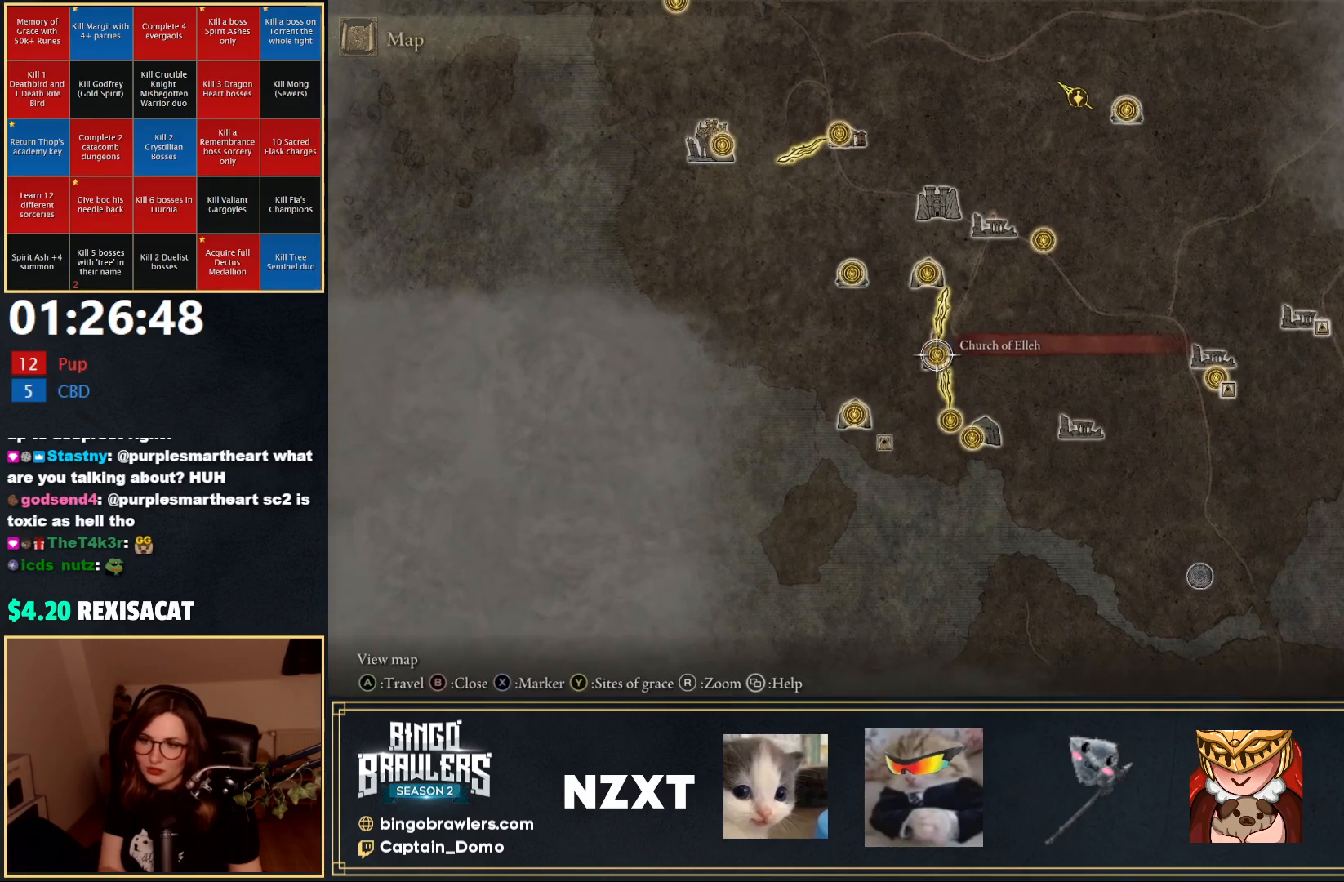
{"buttons": [], "left_stick": "center", "right_stick": "center", "events": [[17, "A", "up"], [417, "A", "down"], [467, "A", "up"]]}